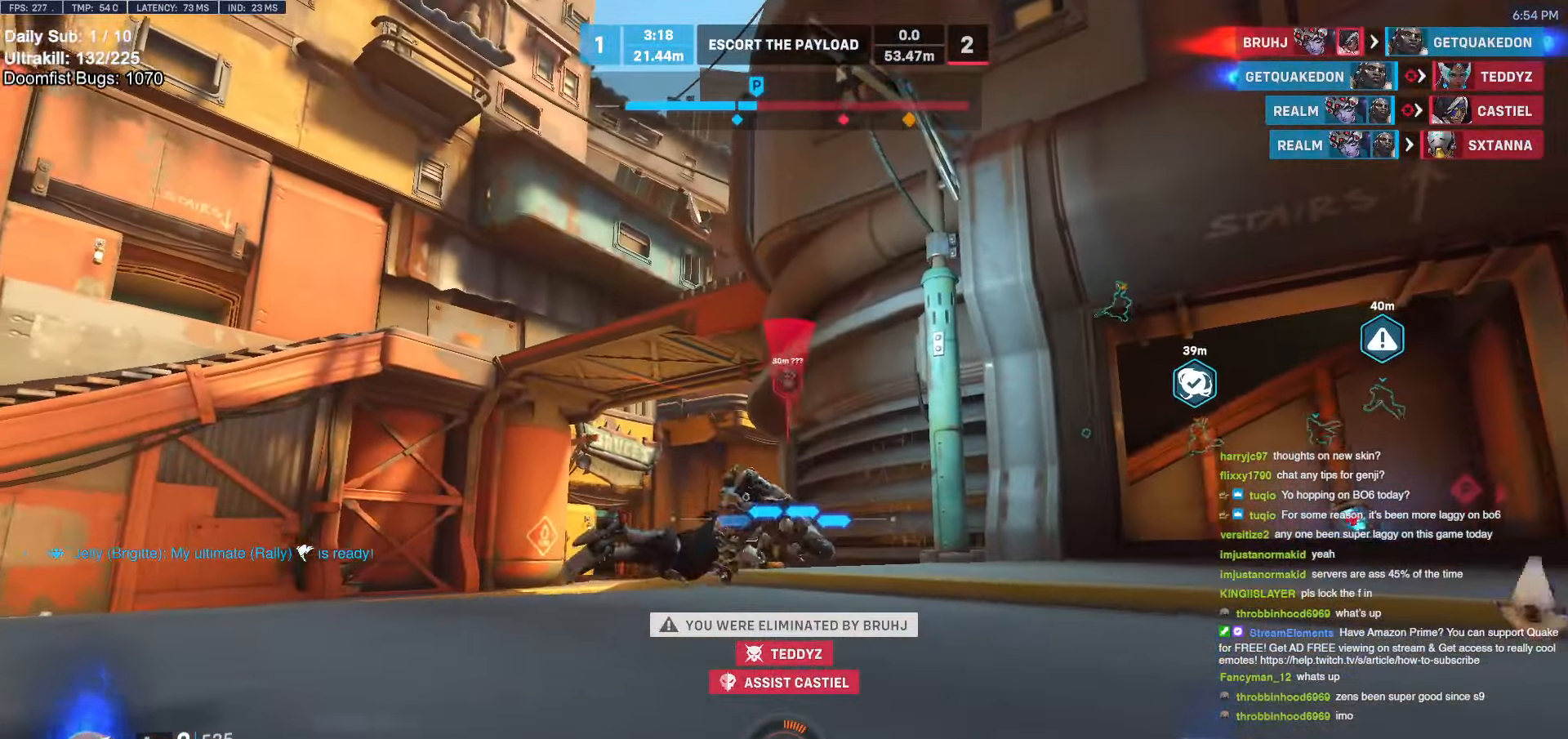
Gameplay with keyboard and mouse; each line is a JSON object with the keys and mouse buttons held at the frame after it. "events" lists presses ("down") and releases ("up") of "a", "ctrl", "d", "e", "f", "melee", "q", "r", "s", "shift", "space", "w", "mouse_left" and "mouse_right" between this image and that frame as [ms after this image, input, new state], when the widget could be followed in between. "mouse_left", "mouse_right" = the "left", "right" buttons of the "mouse" list. No other keys are recorded. Mouse movement is not recorded. Key names are as the overlay labels them; some are game actions (e.g. jump) rather than physical keys.
{"keys": ["w"], "mouse": [], "events": [[367, "w", "down"]]}
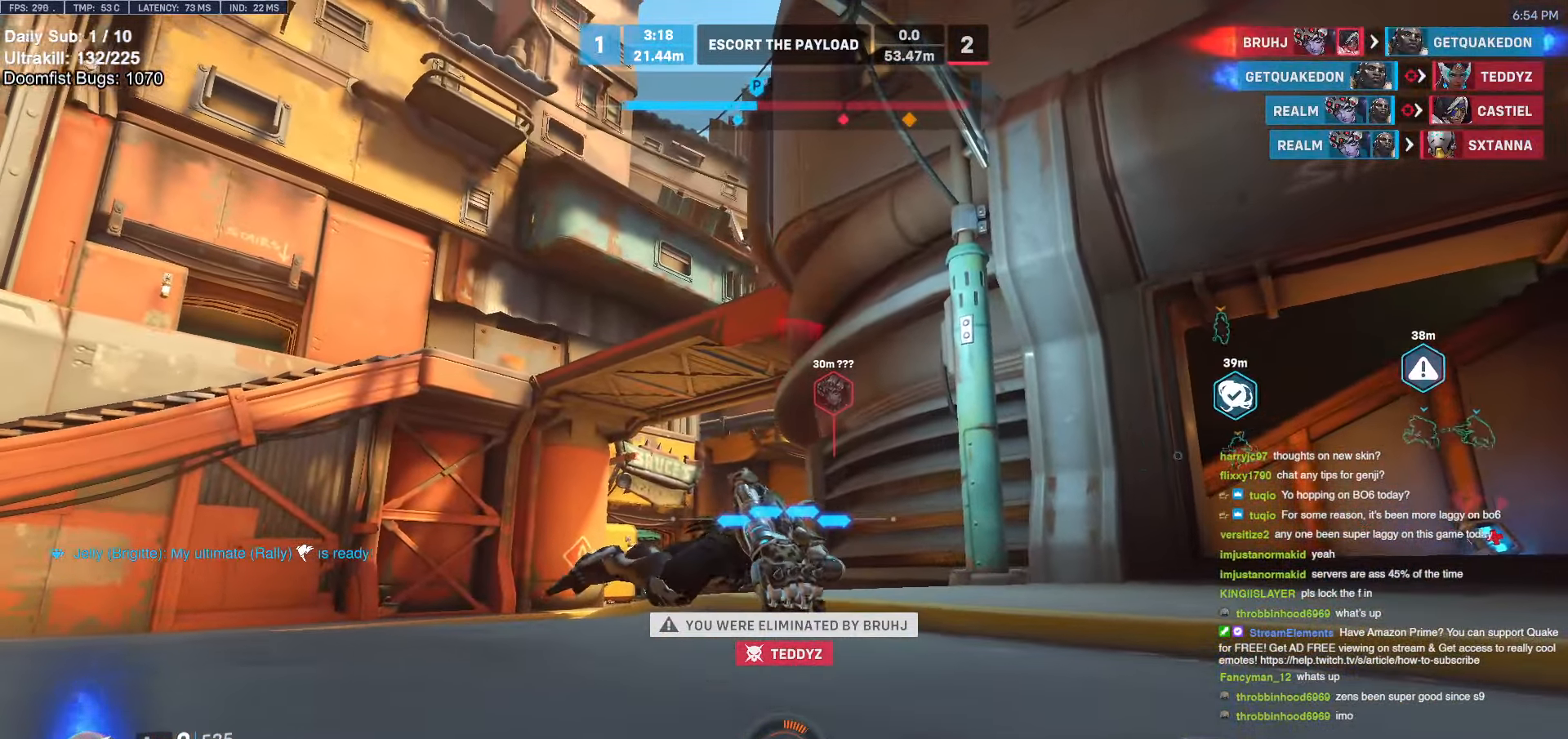
{"keys": [], "mouse": [], "events": [[283, "space", "down"], [283, "w", "up"], [483, "space", "up"]]}
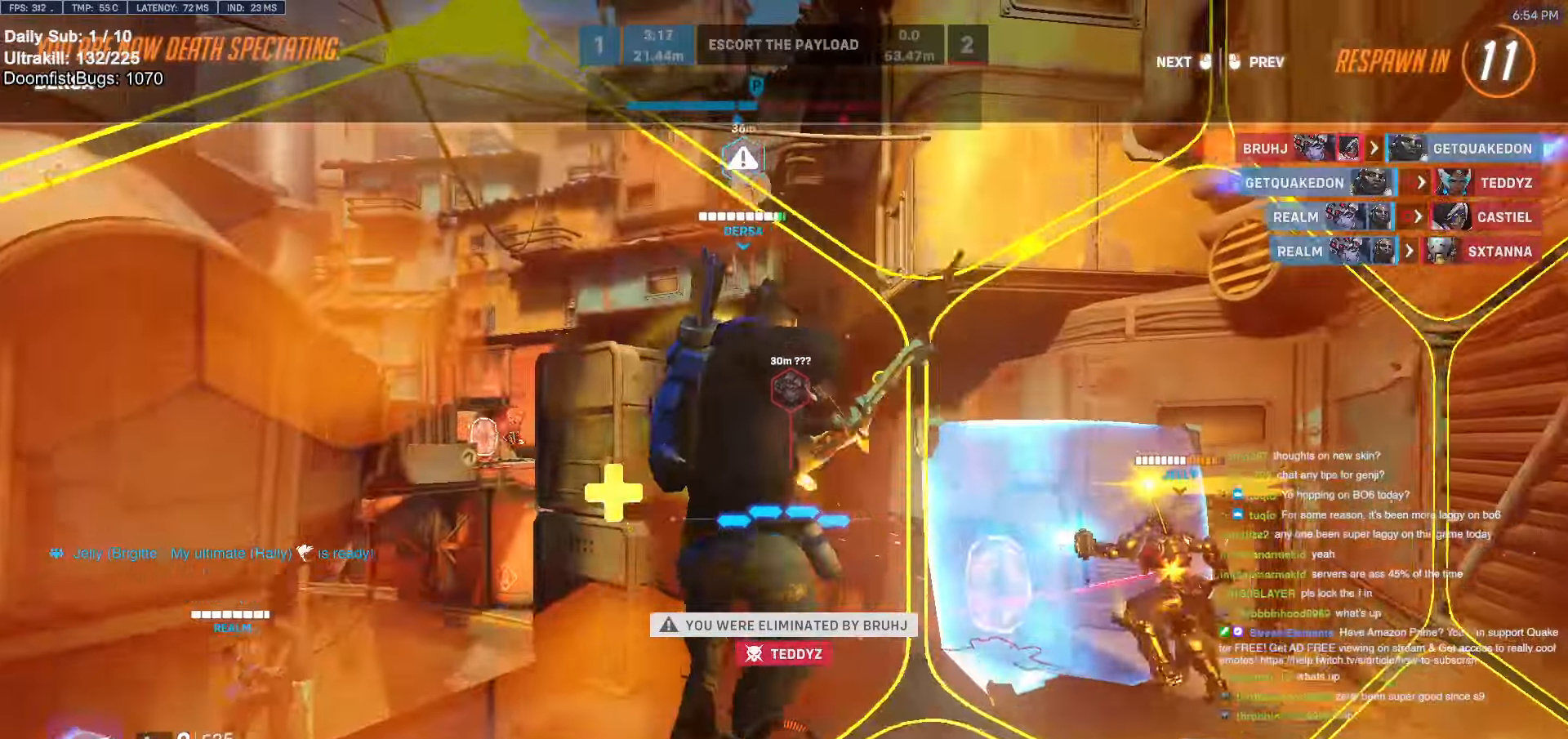
{"keys": [], "mouse": [], "events": []}
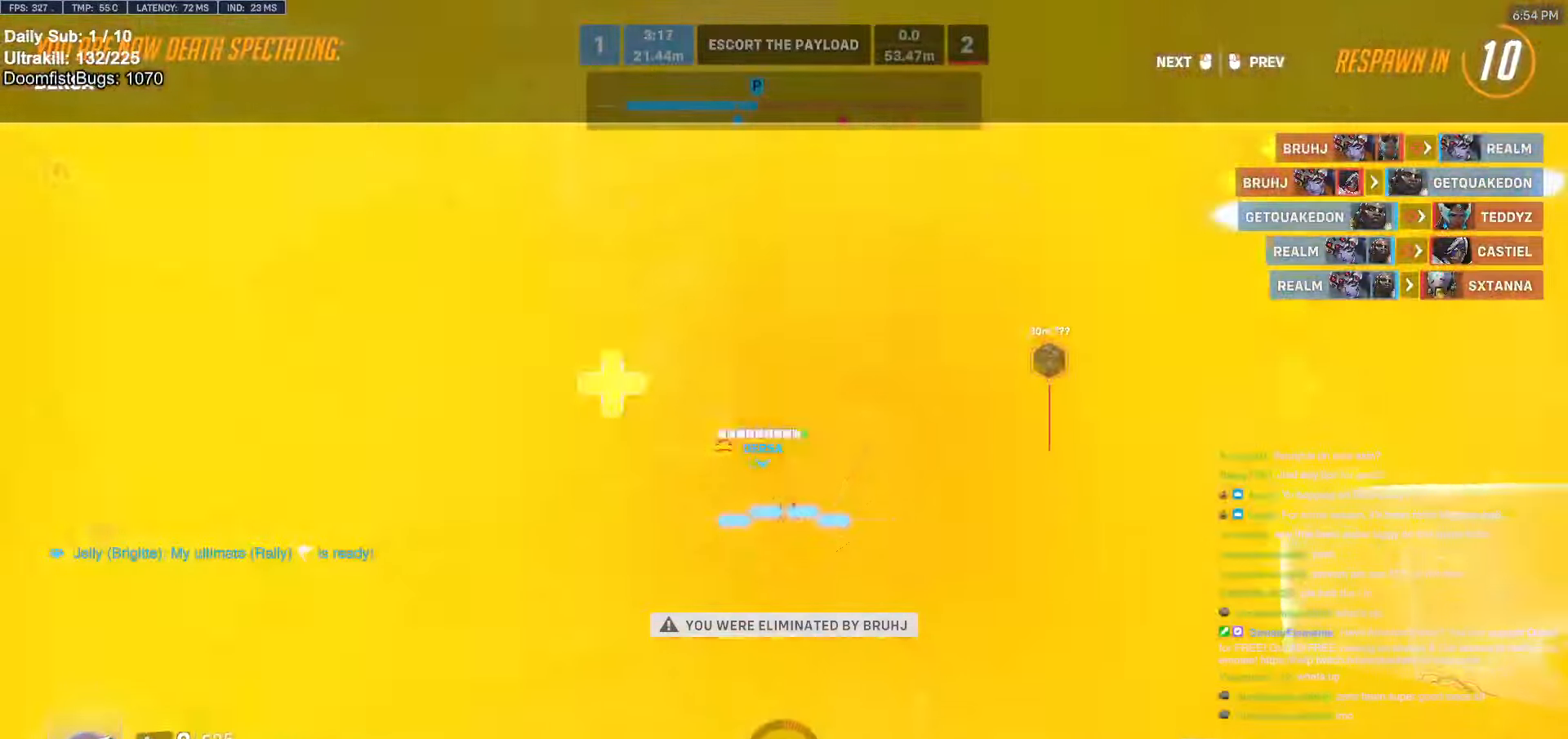
{"keys": [], "mouse": [], "events": []}
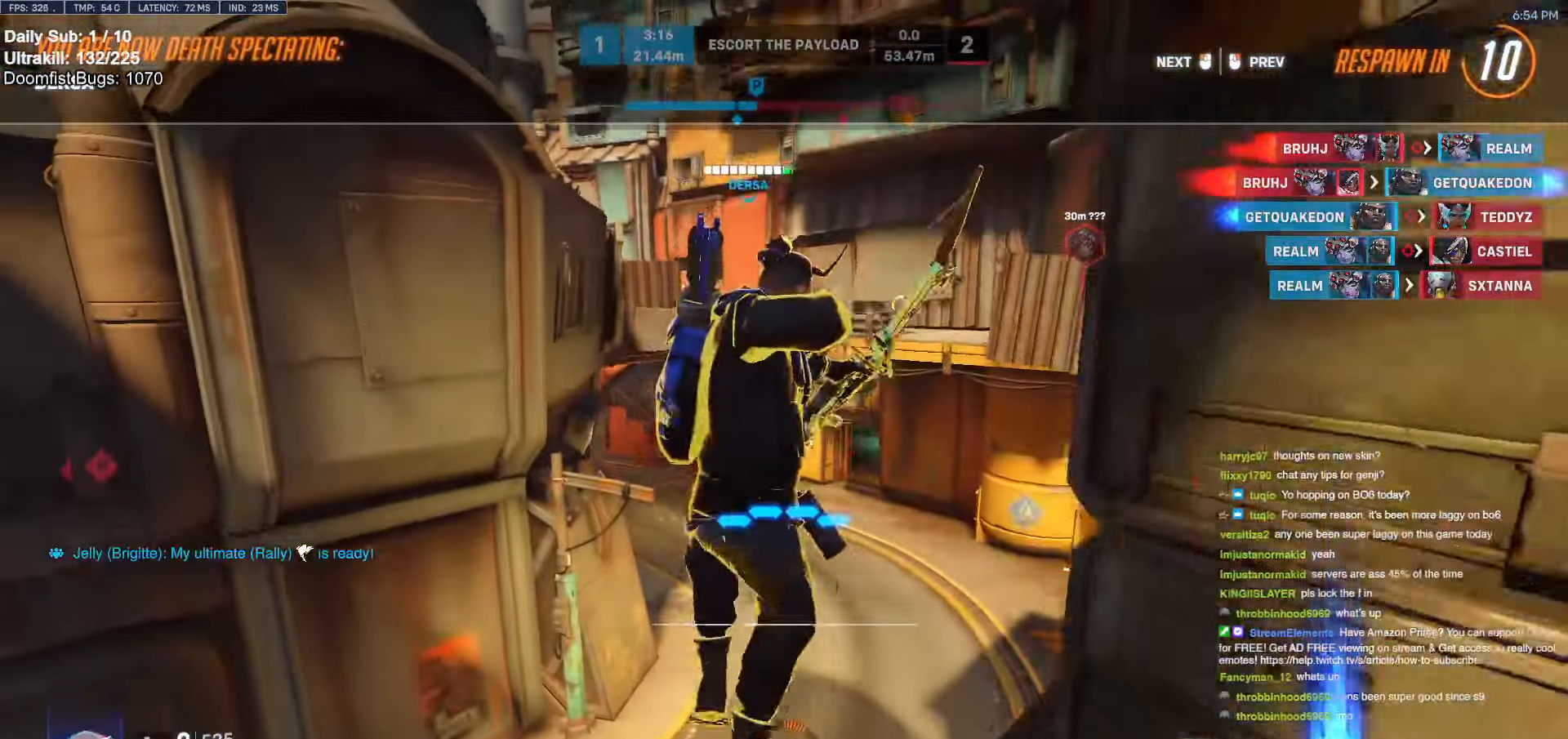
{"keys": [], "mouse": [], "events": []}
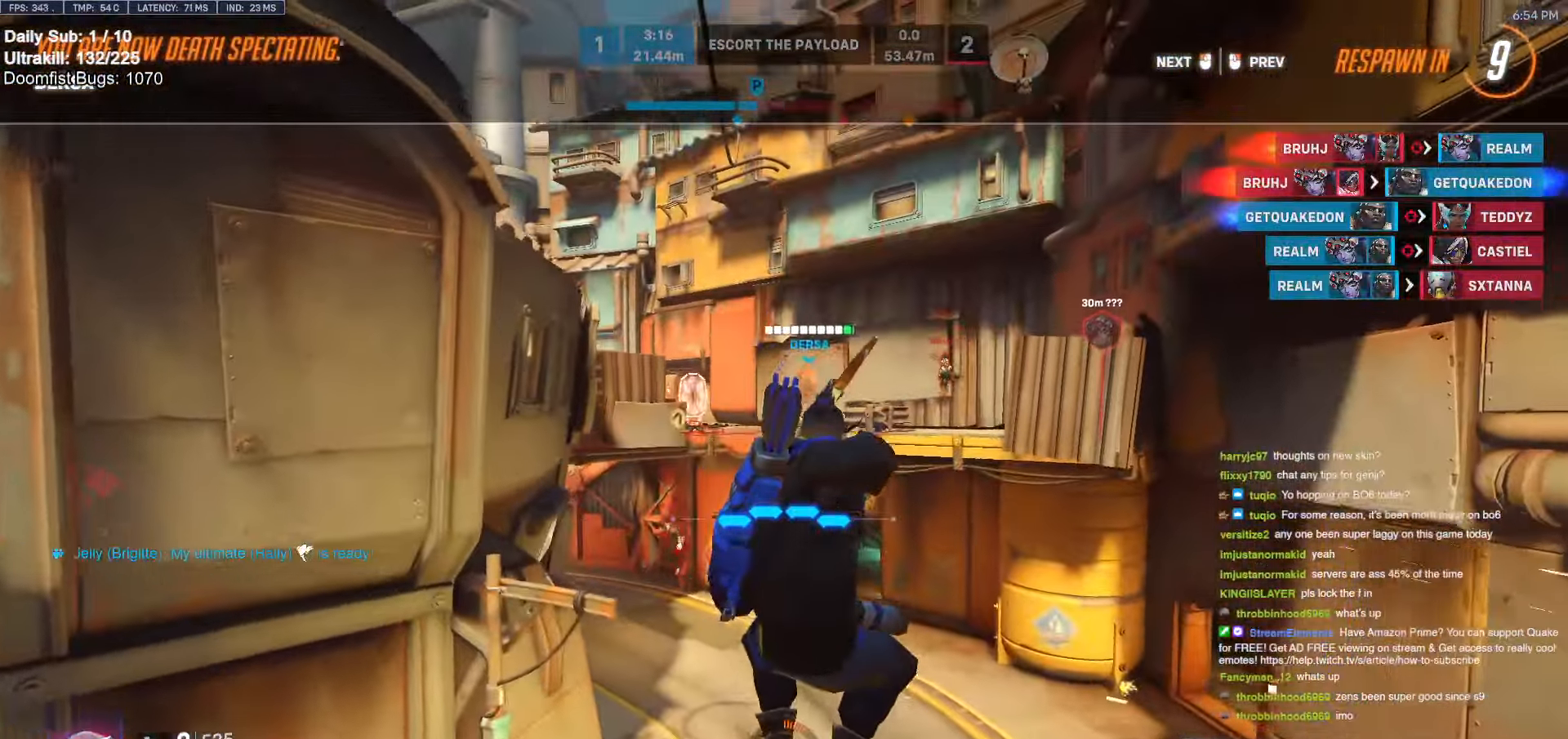
{"keys": [], "mouse": [], "events": []}
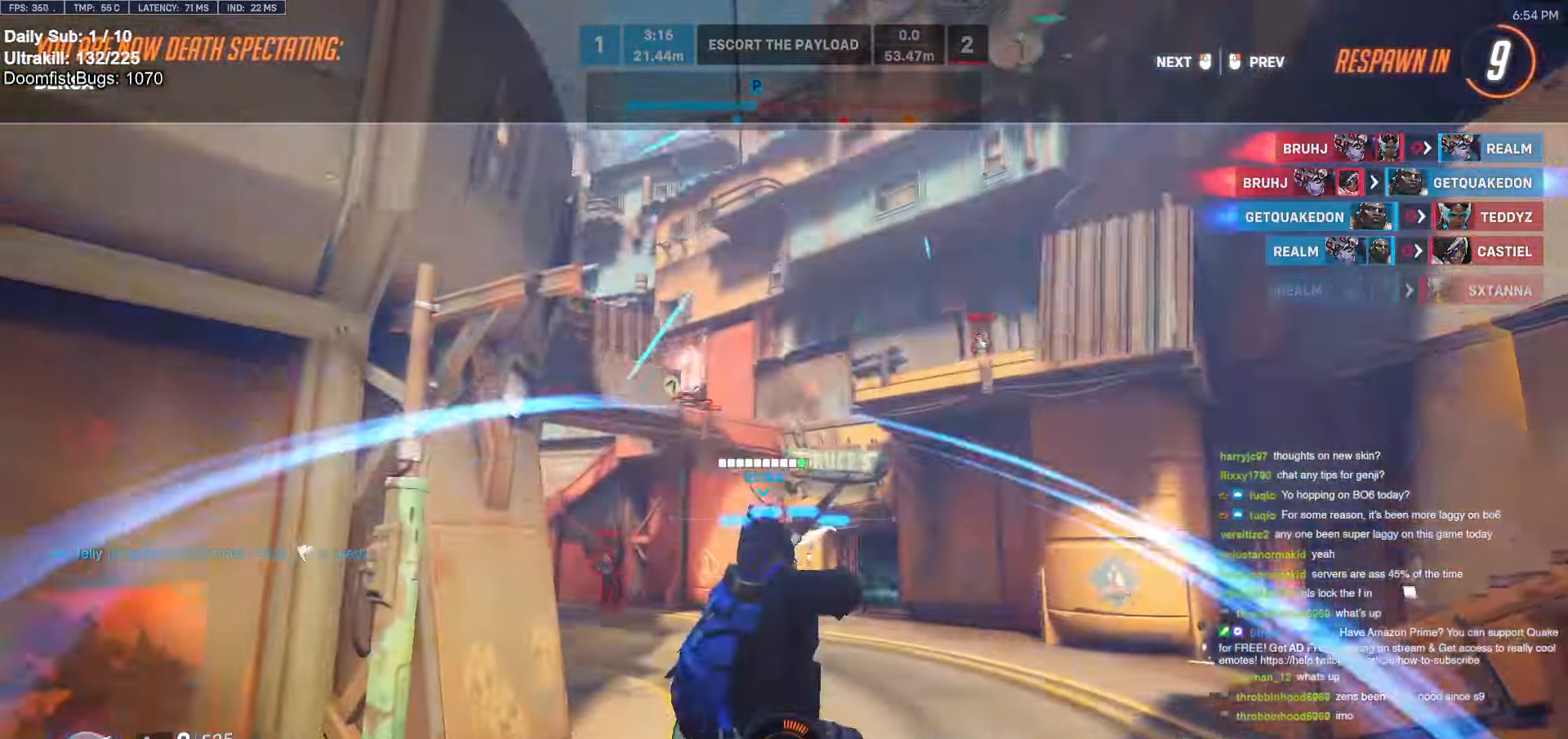
{"keys": [], "mouse": [], "events": []}
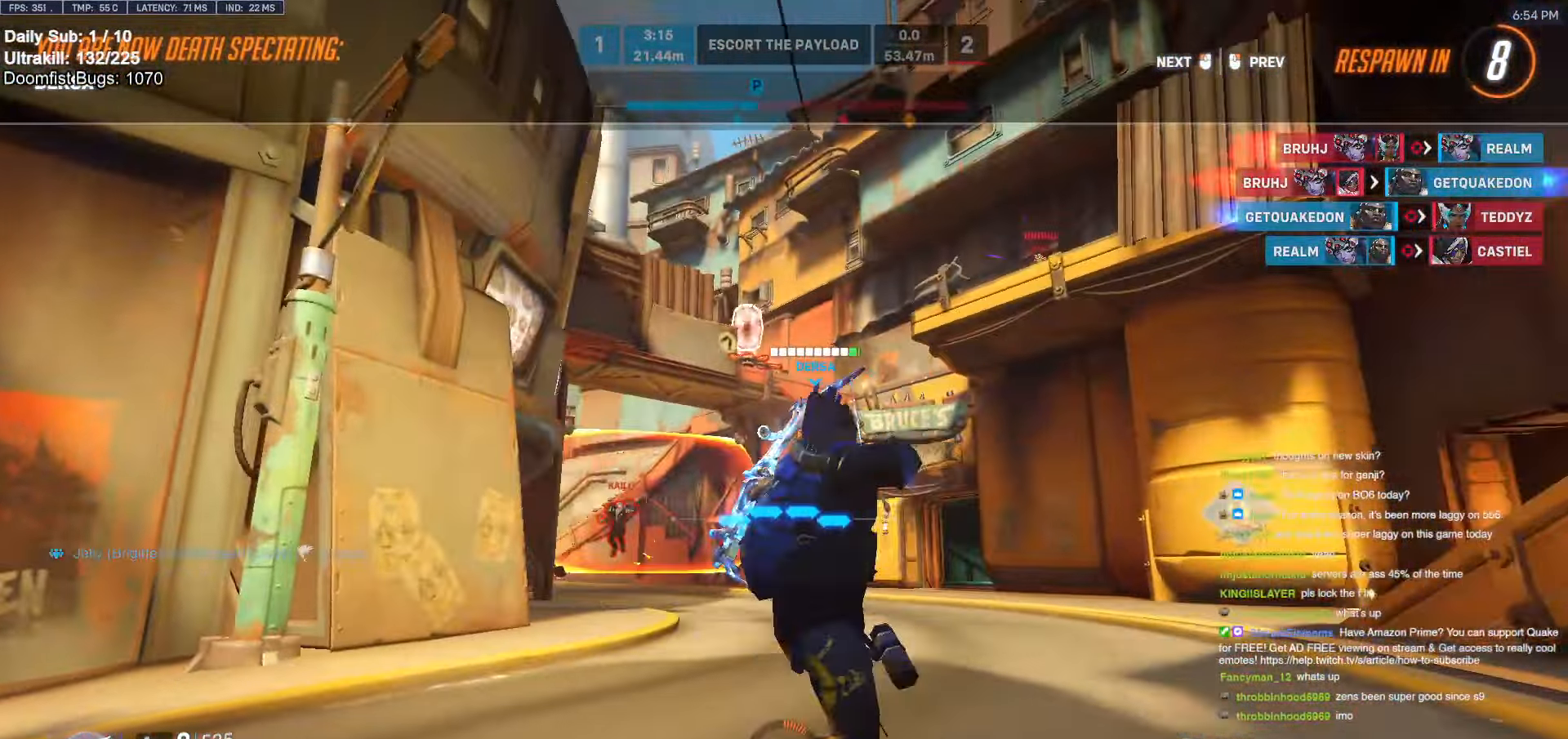
{"keys": [], "mouse": [], "events": []}
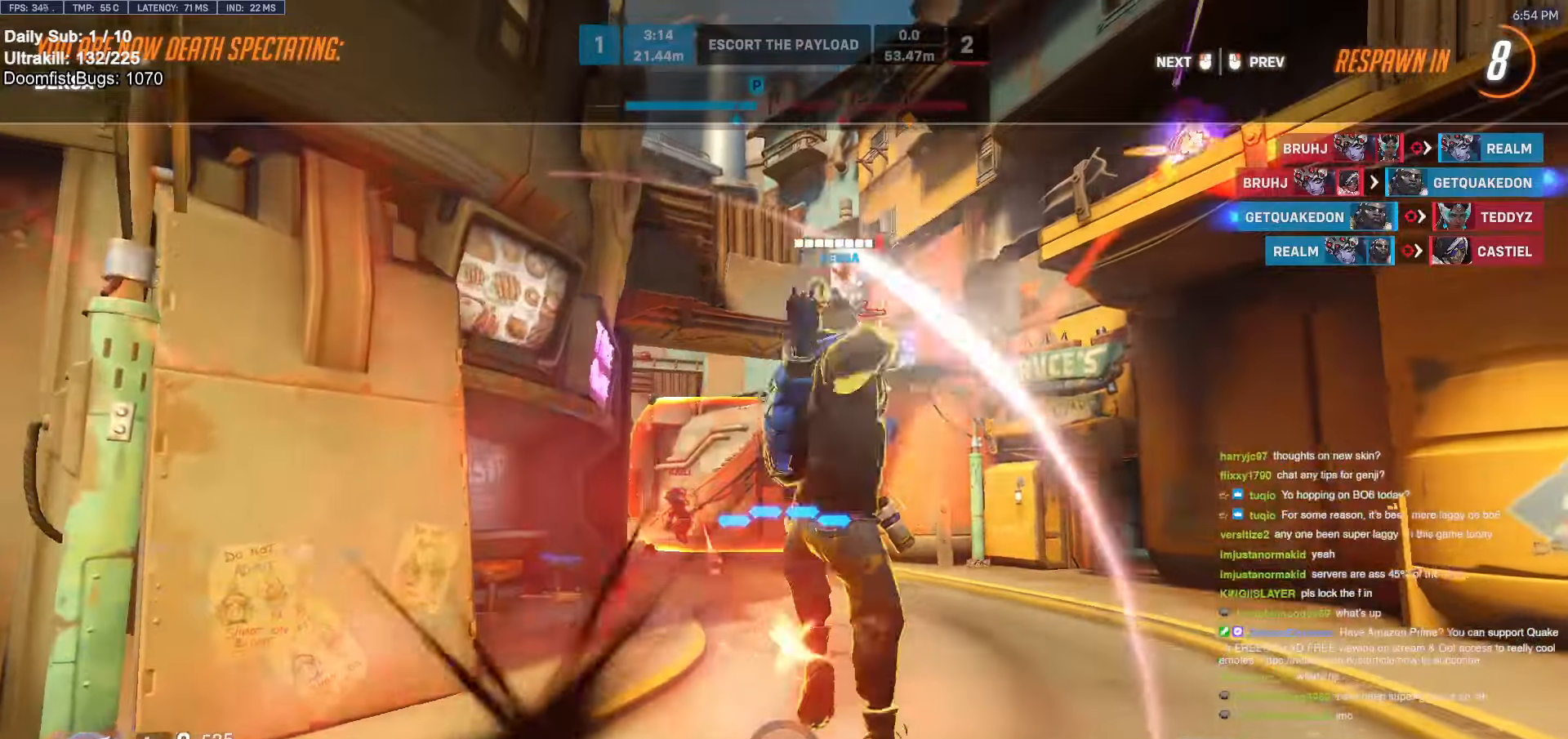
{"keys": [], "mouse": [], "events": []}
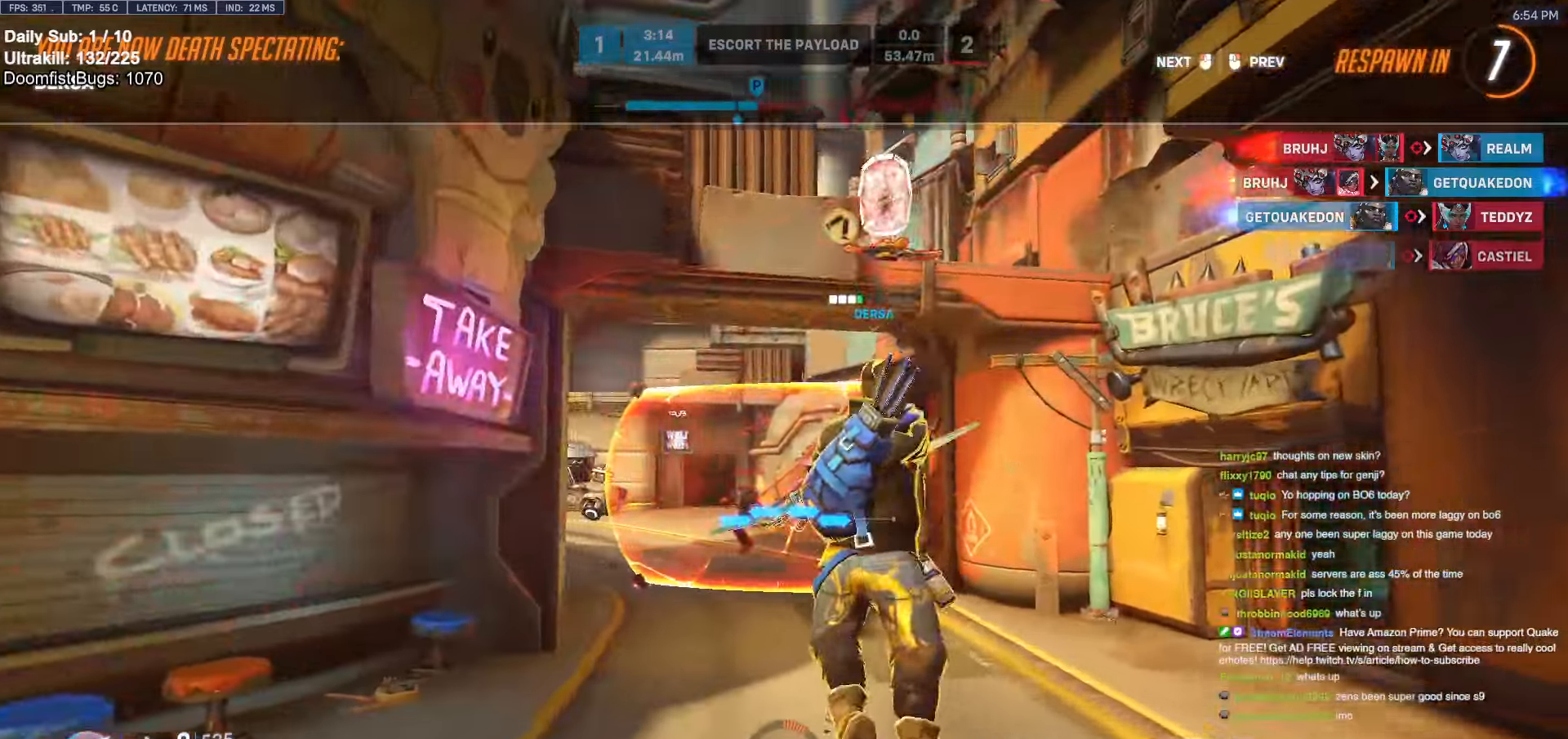
{"keys": [], "mouse": [], "events": []}
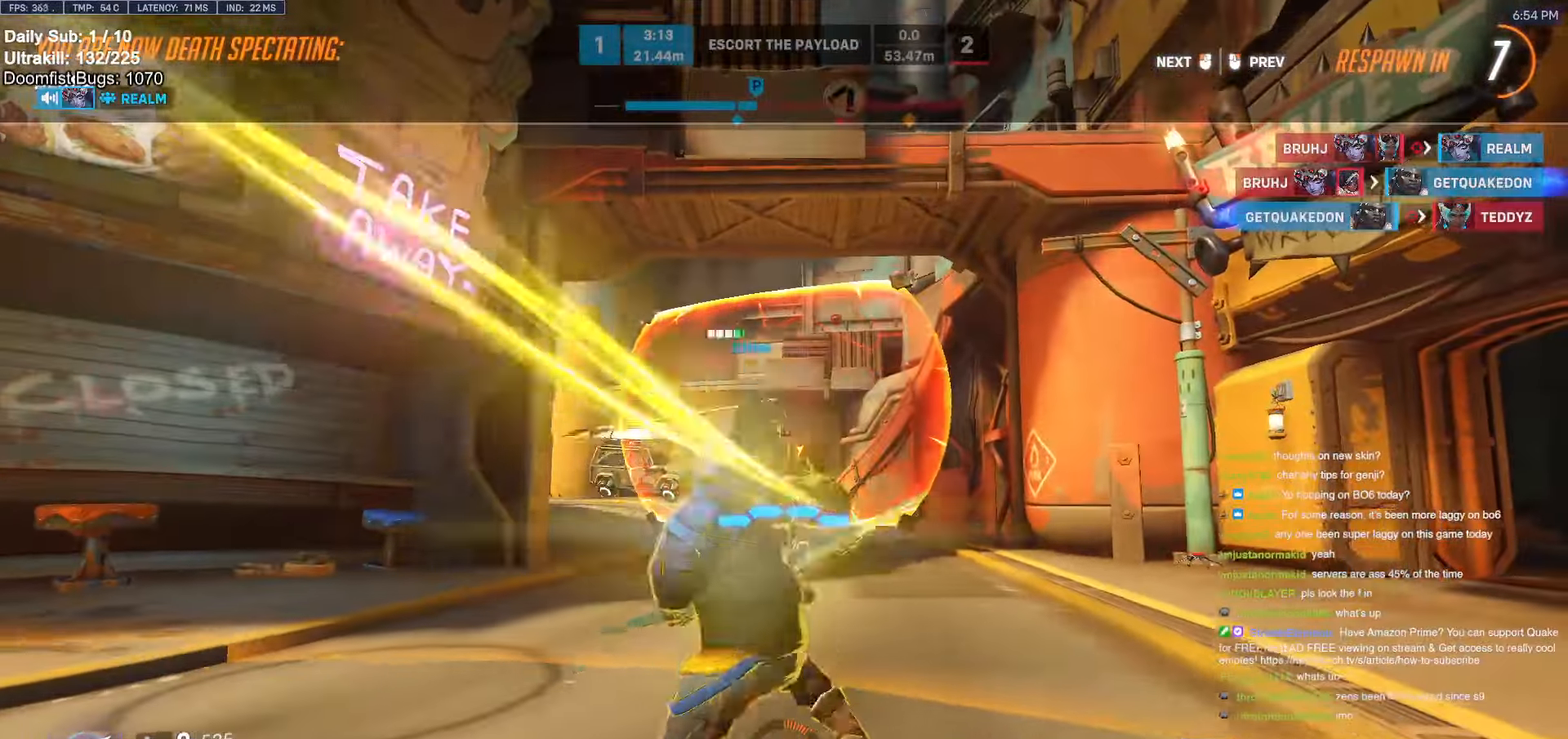
{"keys": [], "mouse": [], "events": []}
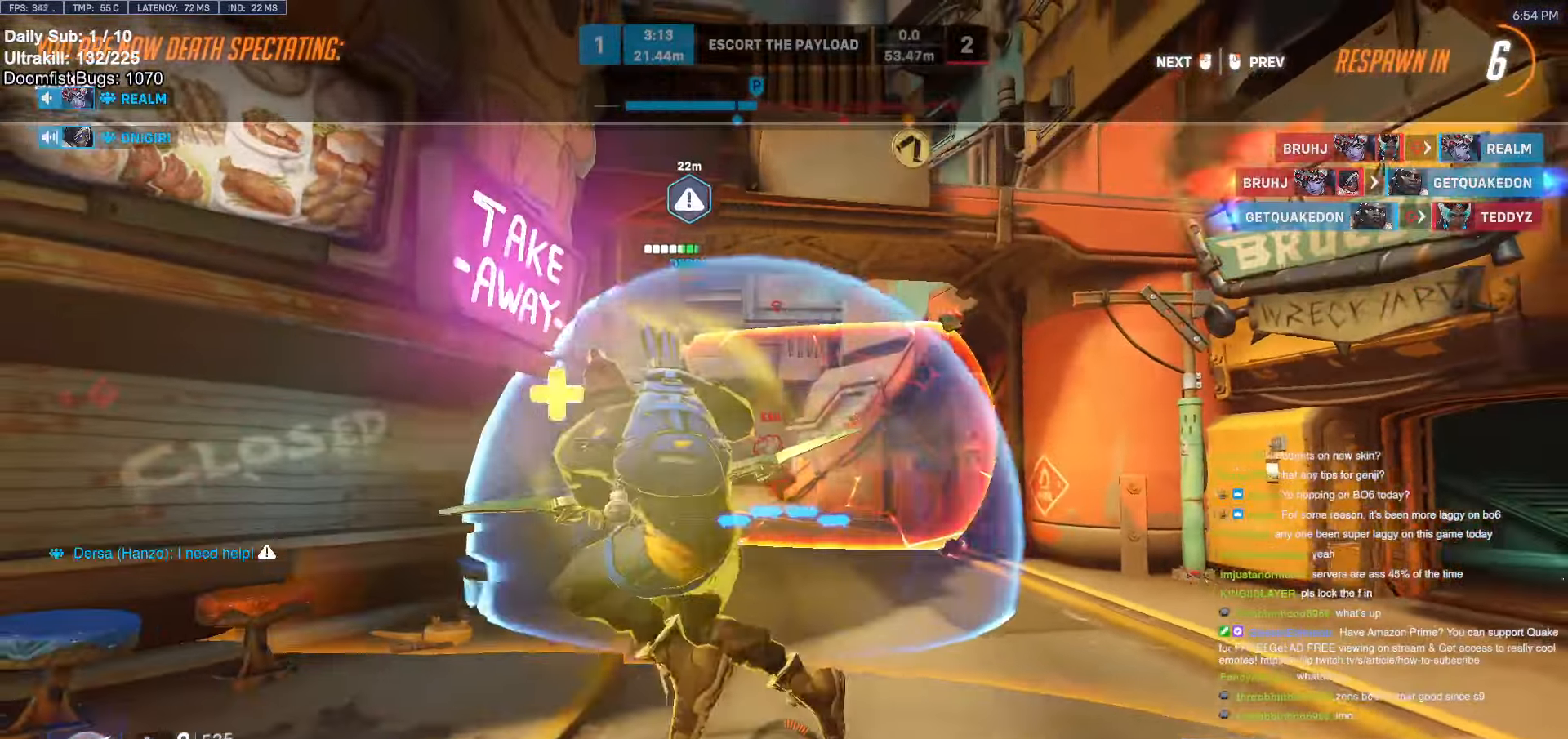
{"keys": [], "mouse": [], "events": []}
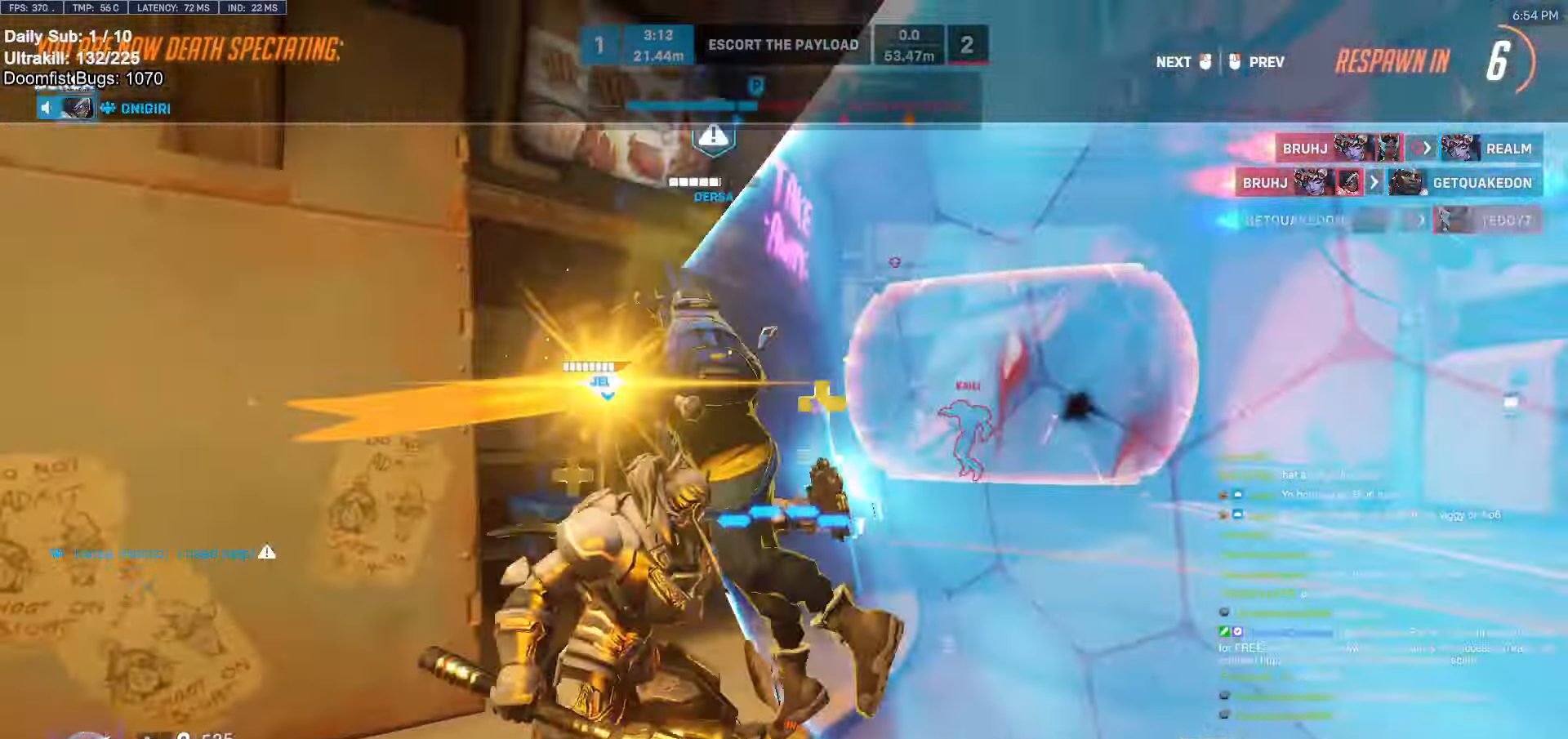
{"keys": ["w"], "mouse": [], "events": [[184, "w", "down"]]}
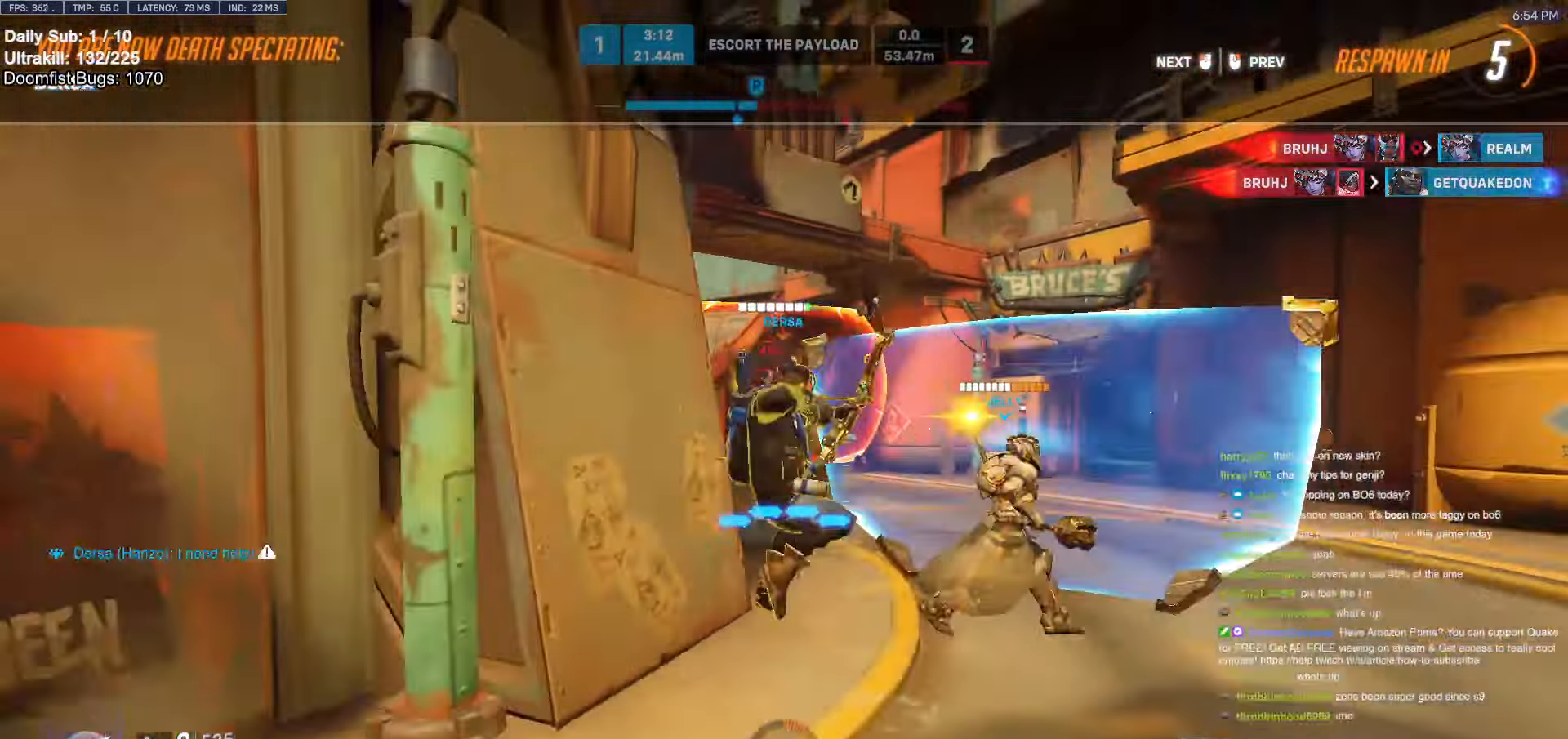
{"keys": ["w"], "mouse": ["left"], "events": [[484, "mouse_left", "down"]]}
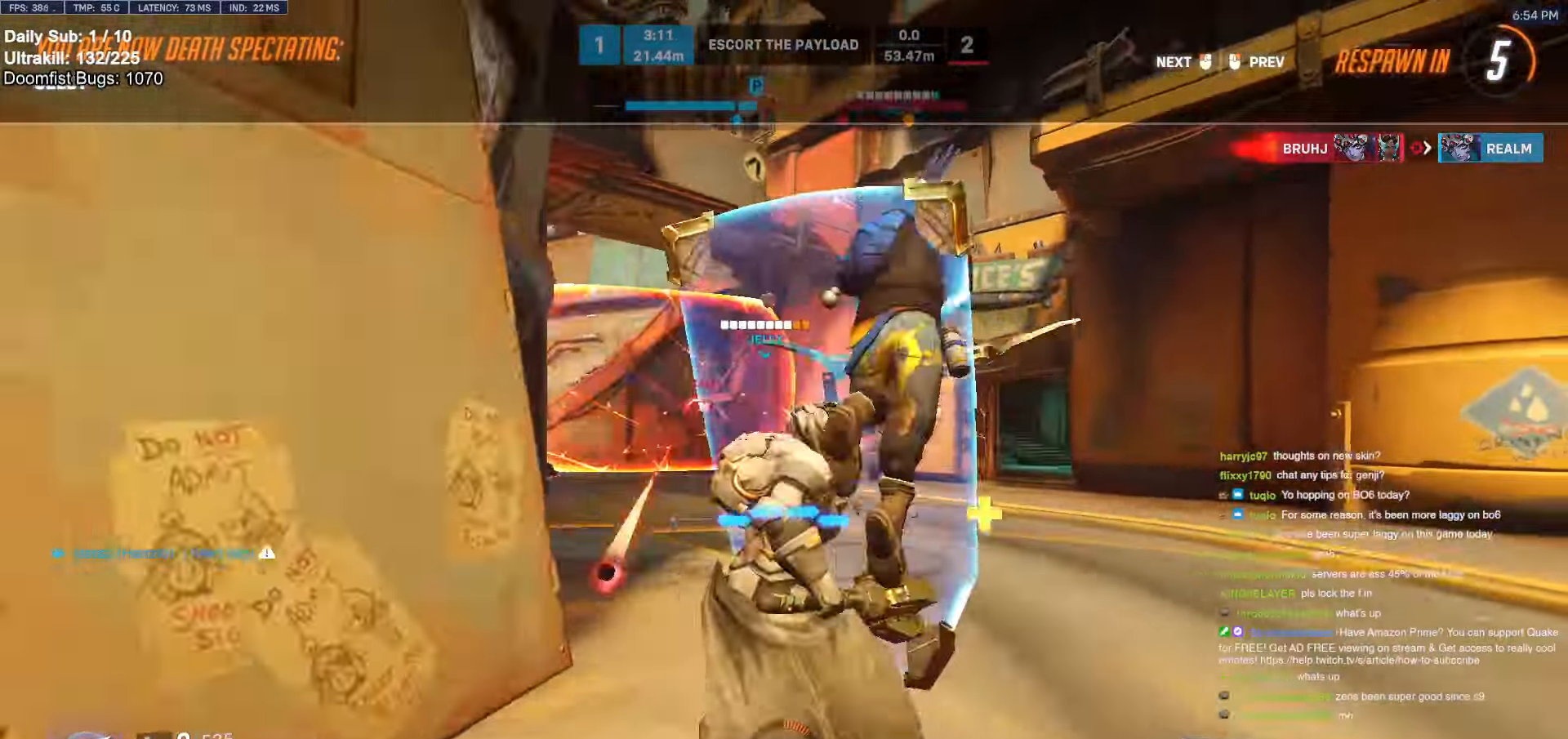
{"keys": ["w"], "mouse": [], "events": [[67, "mouse_left", "up"]]}
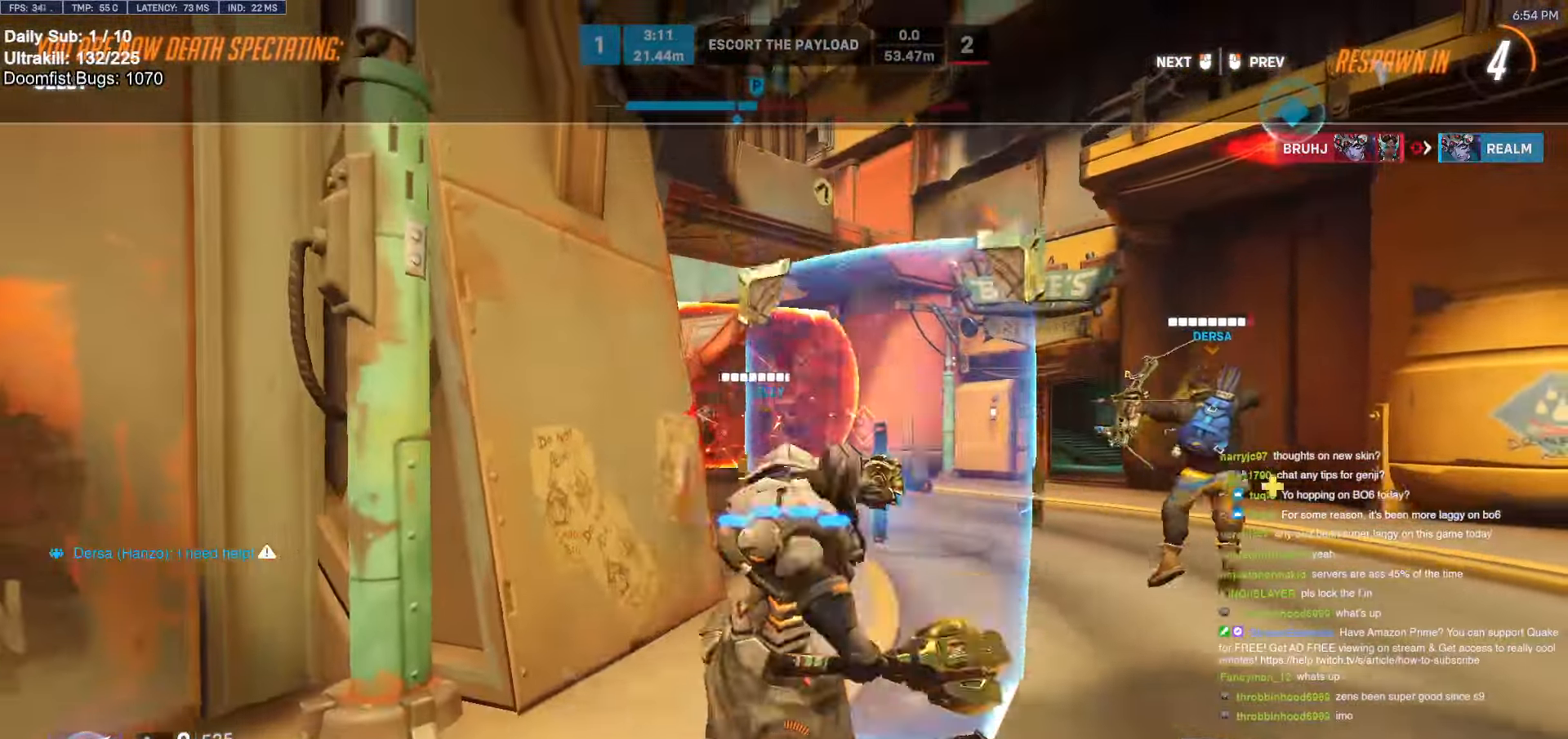
{"keys": ["w"], "mouse": ["left"], "events": [[367, "mouse_left", "down"]]}
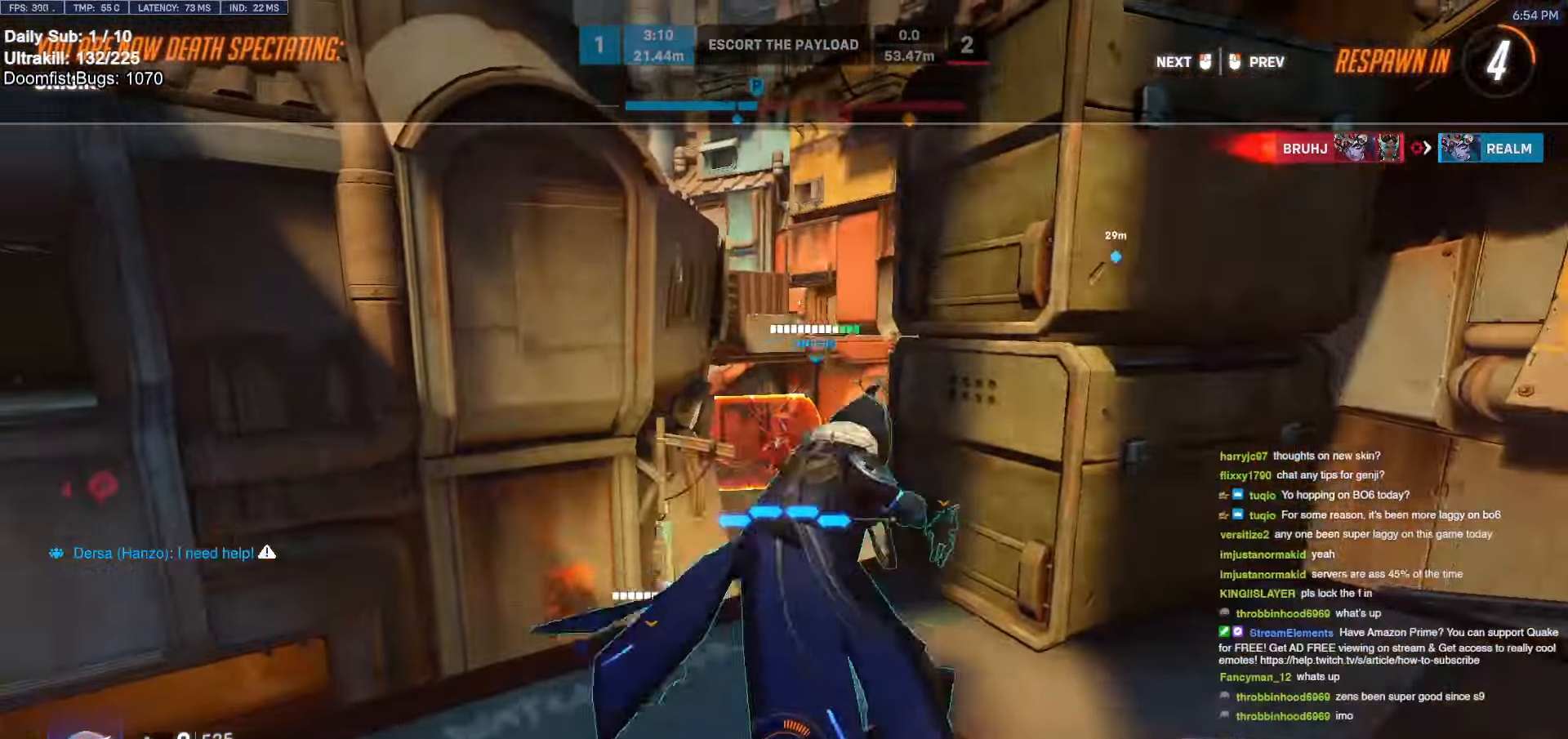
{"keys": ["w"], "mouse": [], "events": [[17, "mouse_left", "up"]]}
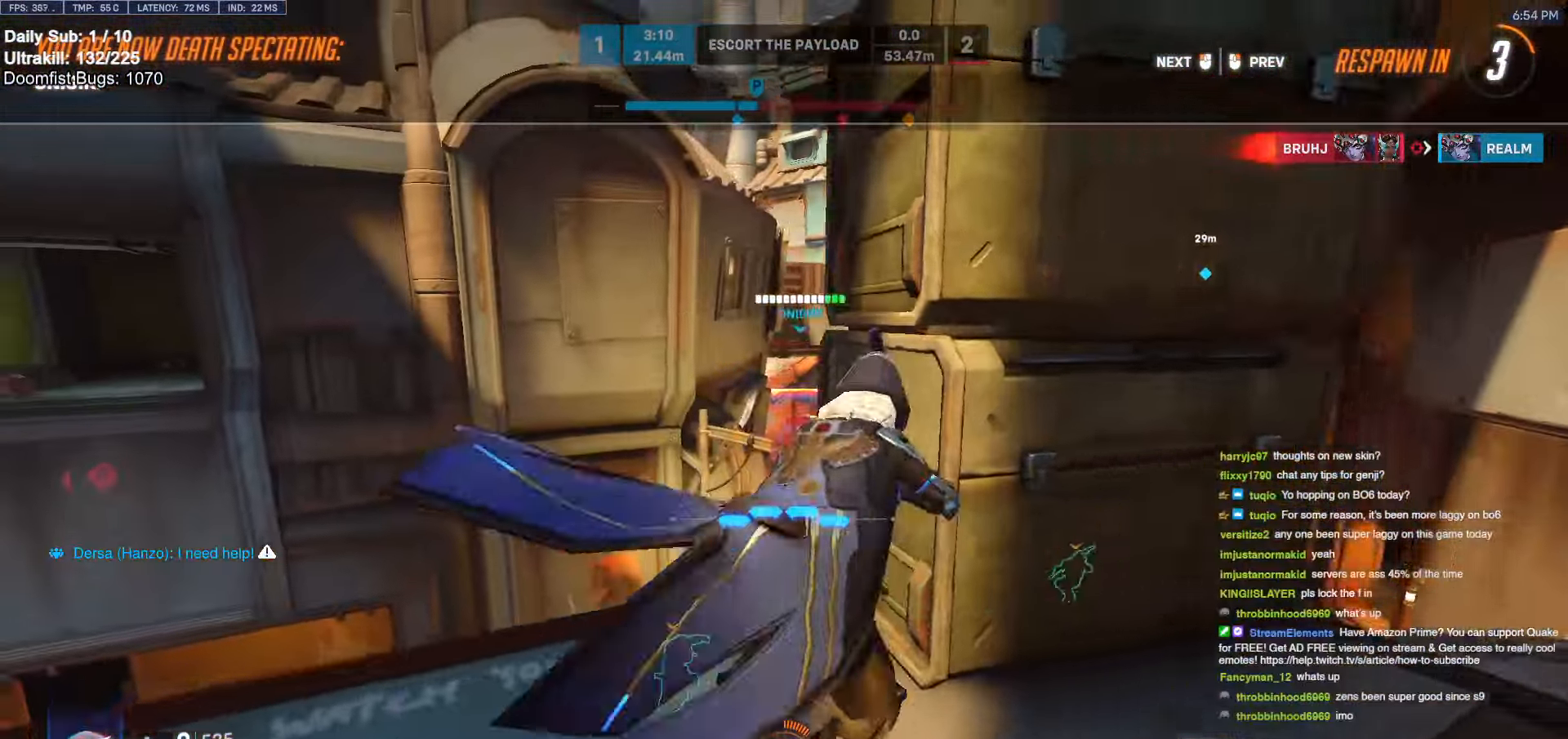
{"keys": ["w"], "mouse": [], "events": [[34, "mouse_left", "down"], [117, "mouse_left", "up"]]}
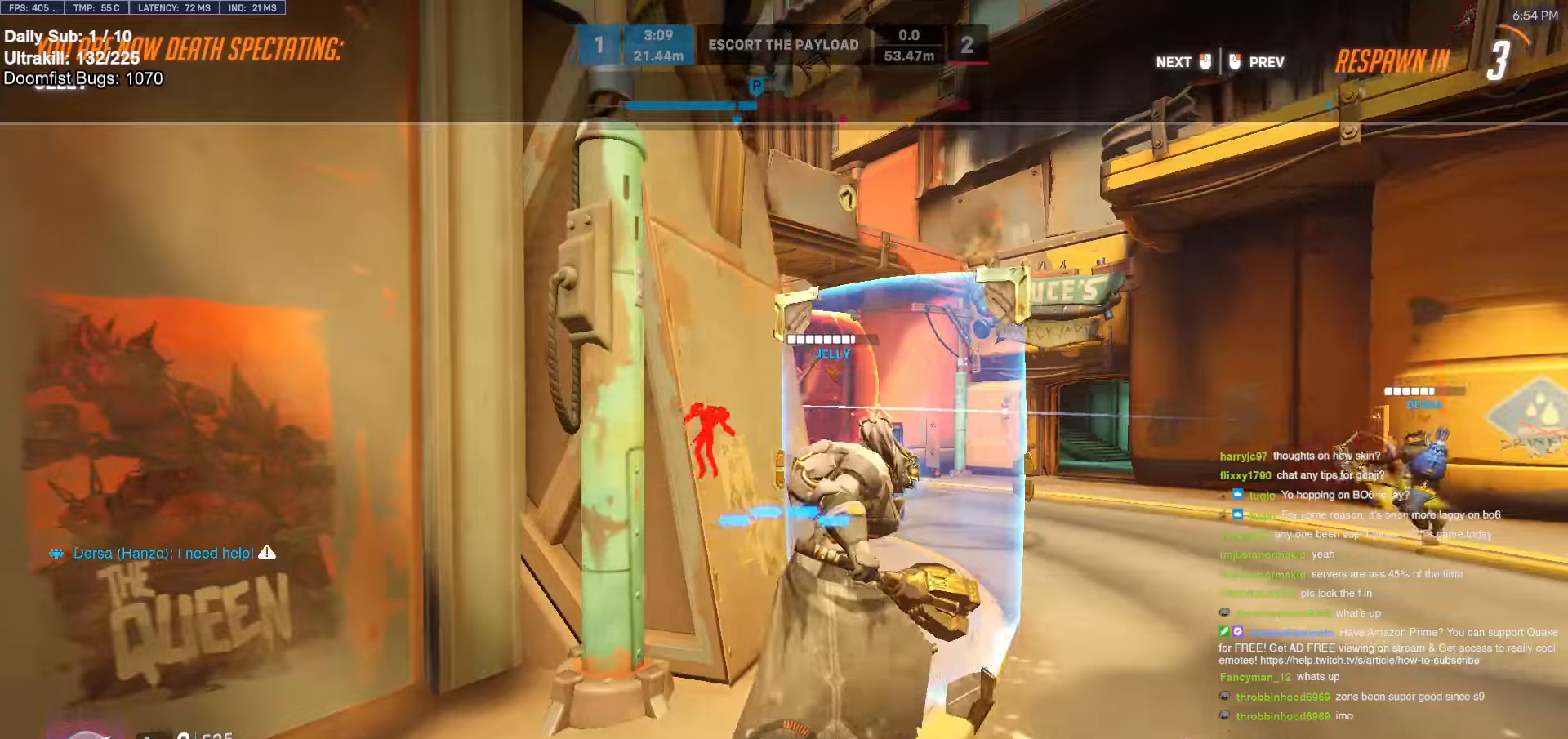
{"keys": ["w"], "mouse": [], "events": [[84, "mouse_left", "down"], [134, "mouse_left", "up"]]}
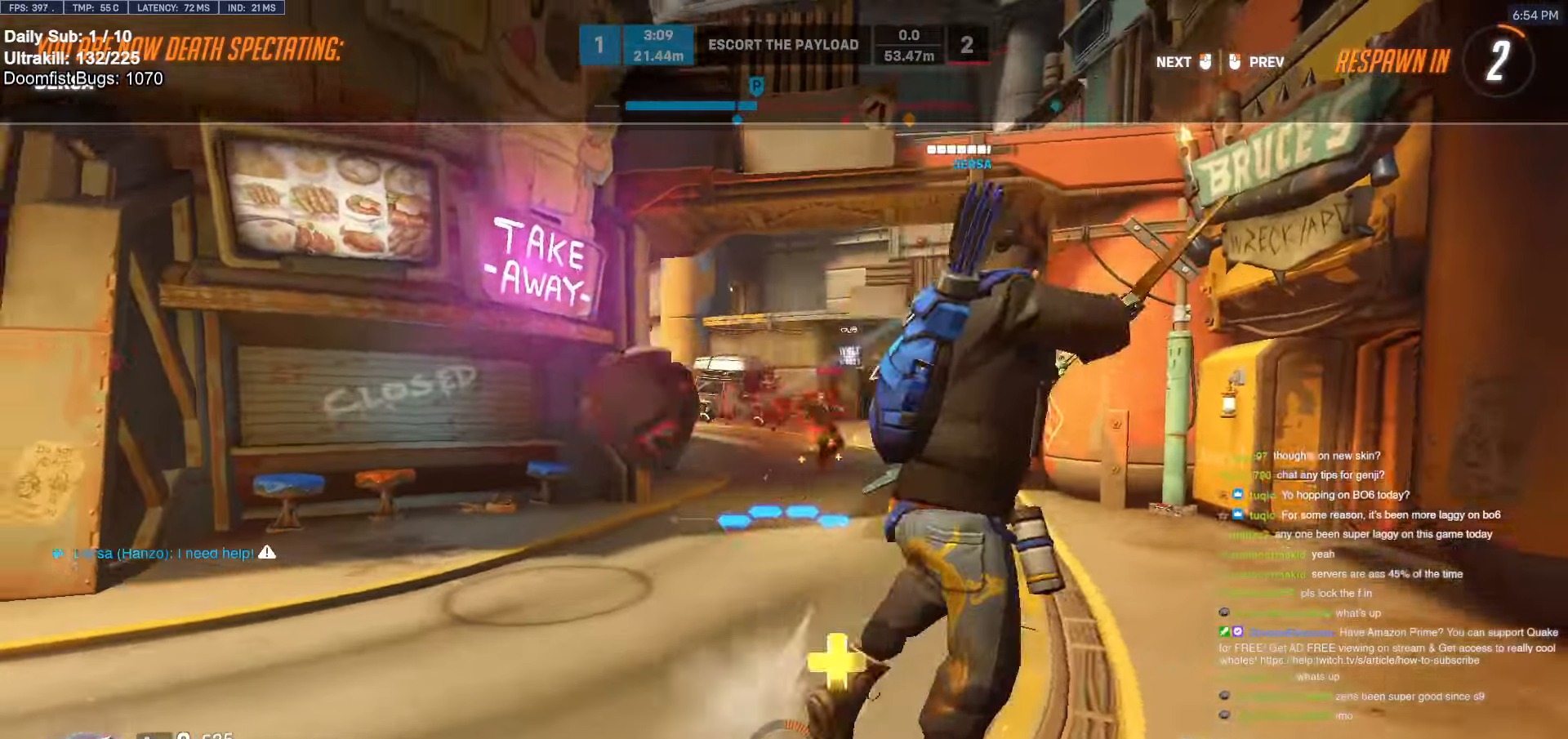
{"keys": ["w"], "mouse": ["left"], "events": [[50, "mouse_left", "down"], [150, "mouse_left", "up"], [434, "mouse_left", "down"]]}
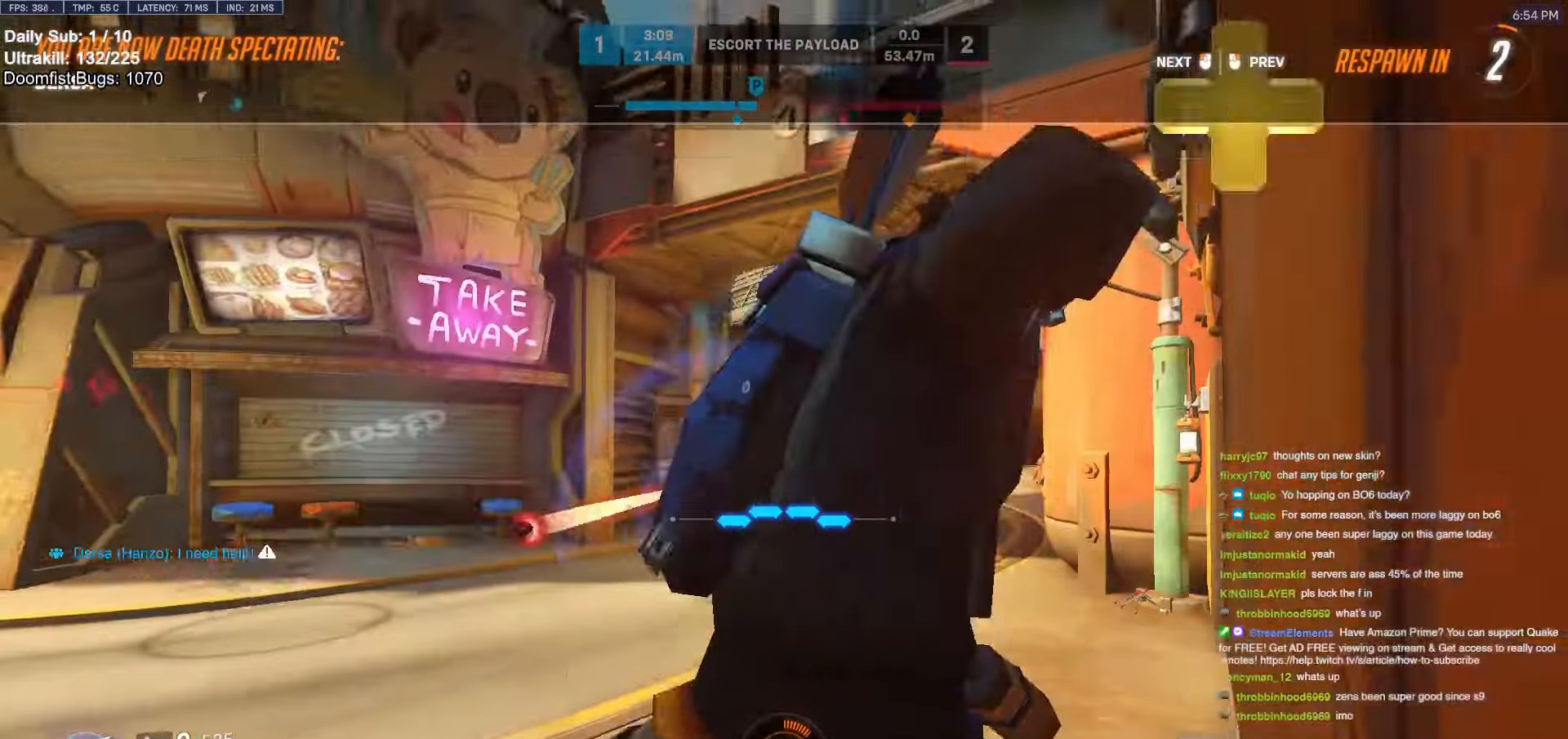
{"keys": ["w"], "mouse": ["left"], "events": [[67, "mouse_left", "up"], [450, "mouse_left", "down"]]}
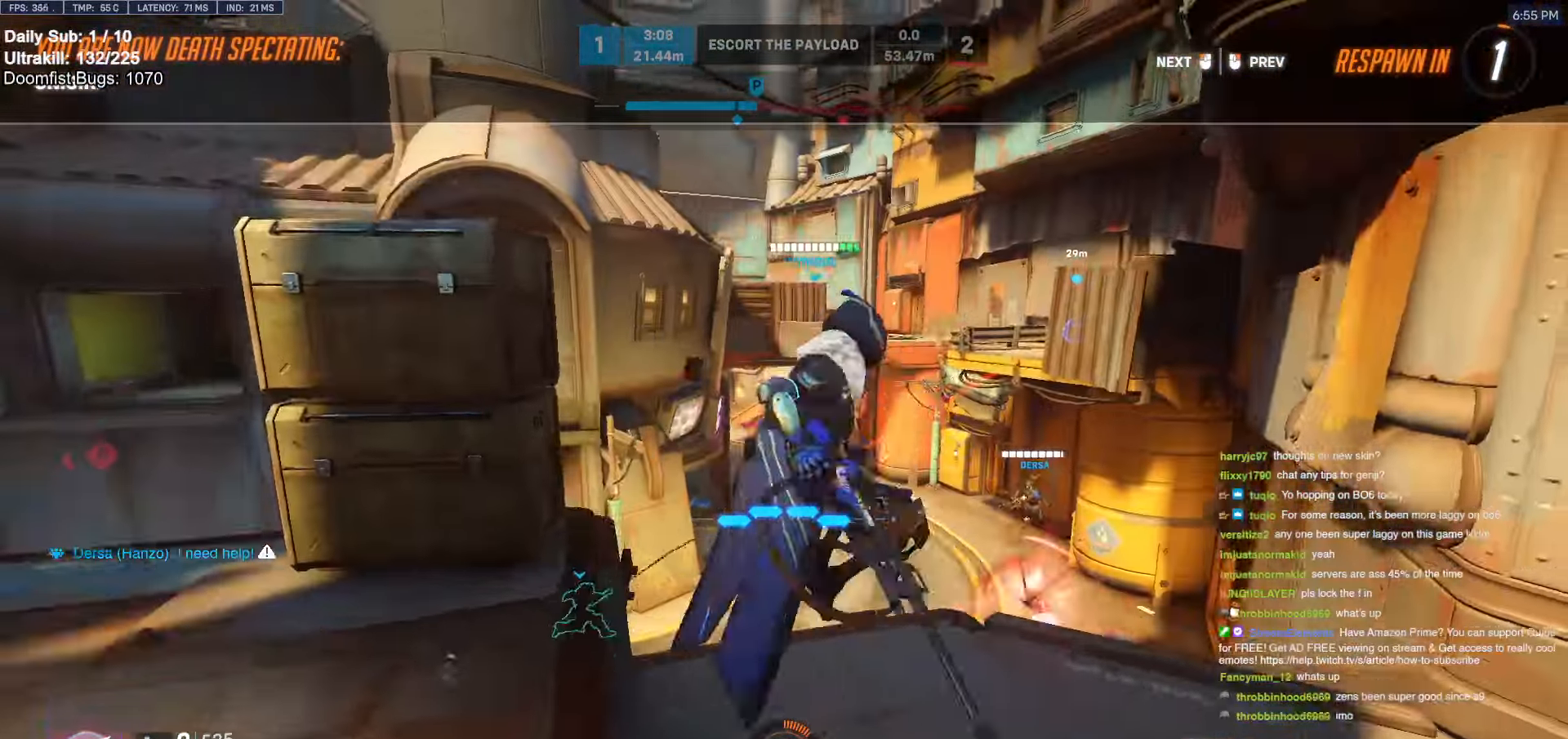
{"keys": ["w"], "mouse": ["left"], "events": [[34, "mouse_left", "up"], [467, "mouse_left", "down"]]}
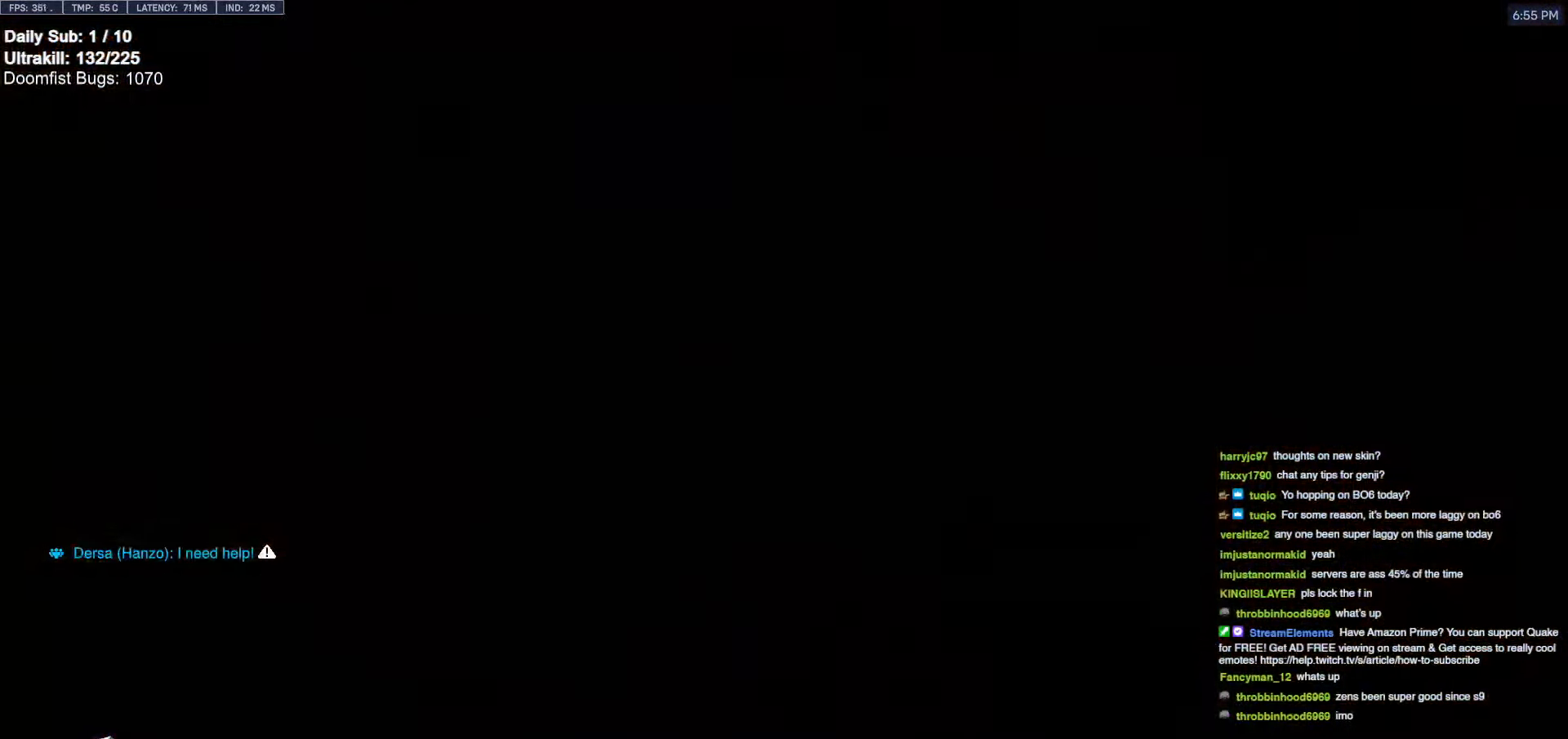
{"keys": ["w"], "mouse": ["right"], "events": [[50, "mouse_left", "up"], [234, "space", "down"], [400, "mouse_right", "down"], [400, "space", "up"]]}
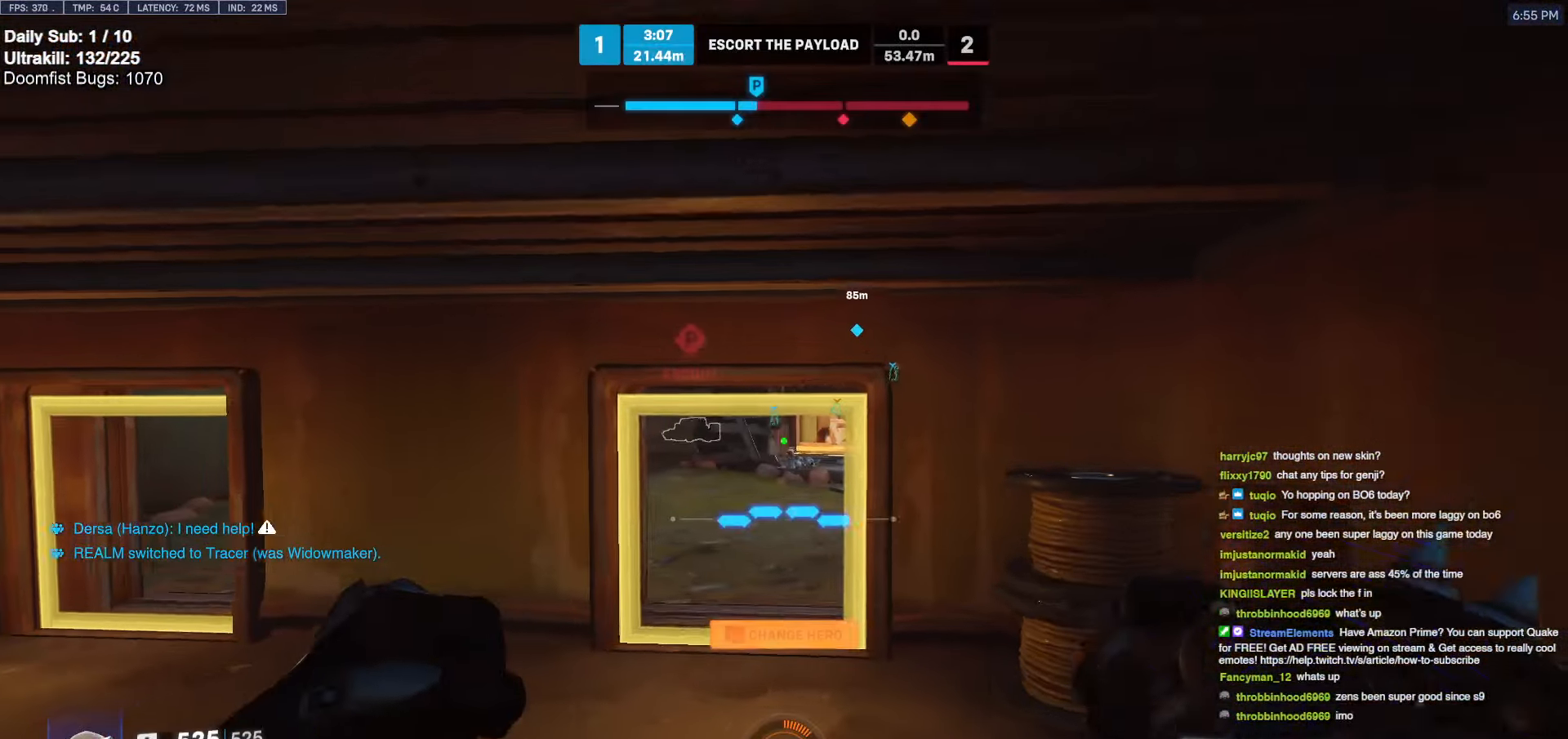
{"keys": ["d", "w"], "mouse": ["right"], "events": [[67, "d", "down"]]}
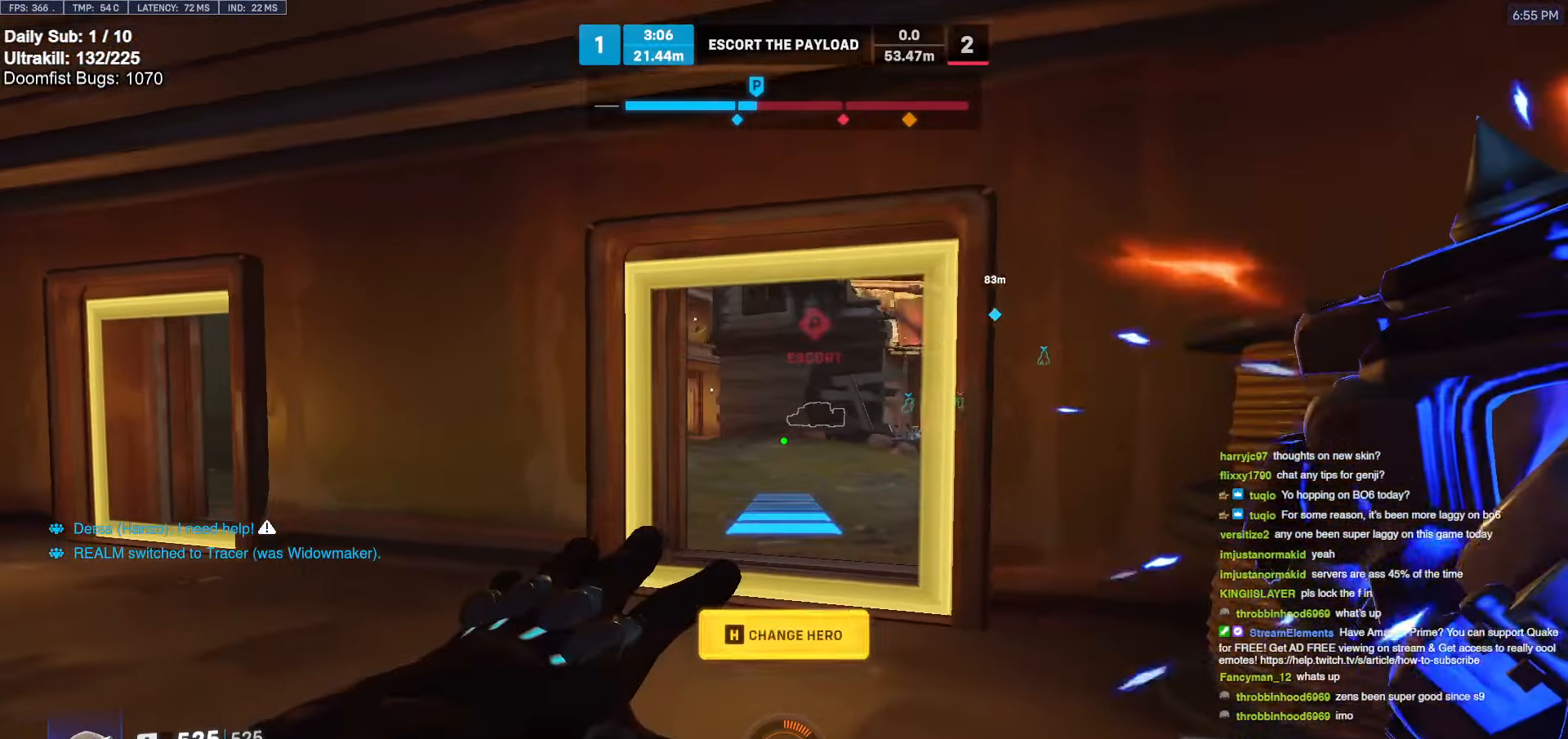
{"keys": ["a", "w"], "mouse": ["right"], "events": [[234, "d", "up"], [284, "a", "down"]]}
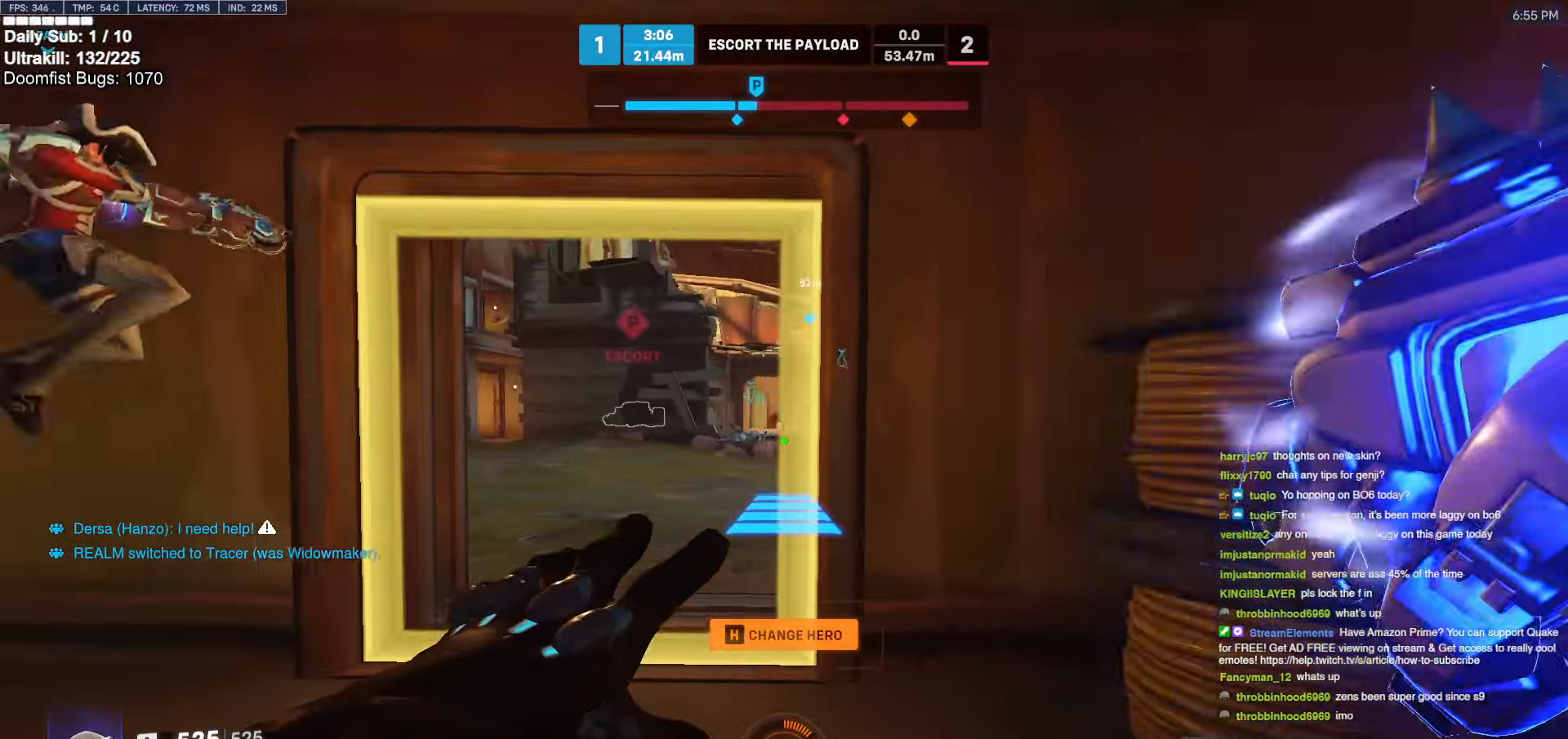
{"keys": ["w"], "mouse": [], "events": [[384, "a", "up"], [484, "mouse_right", "up"]]}
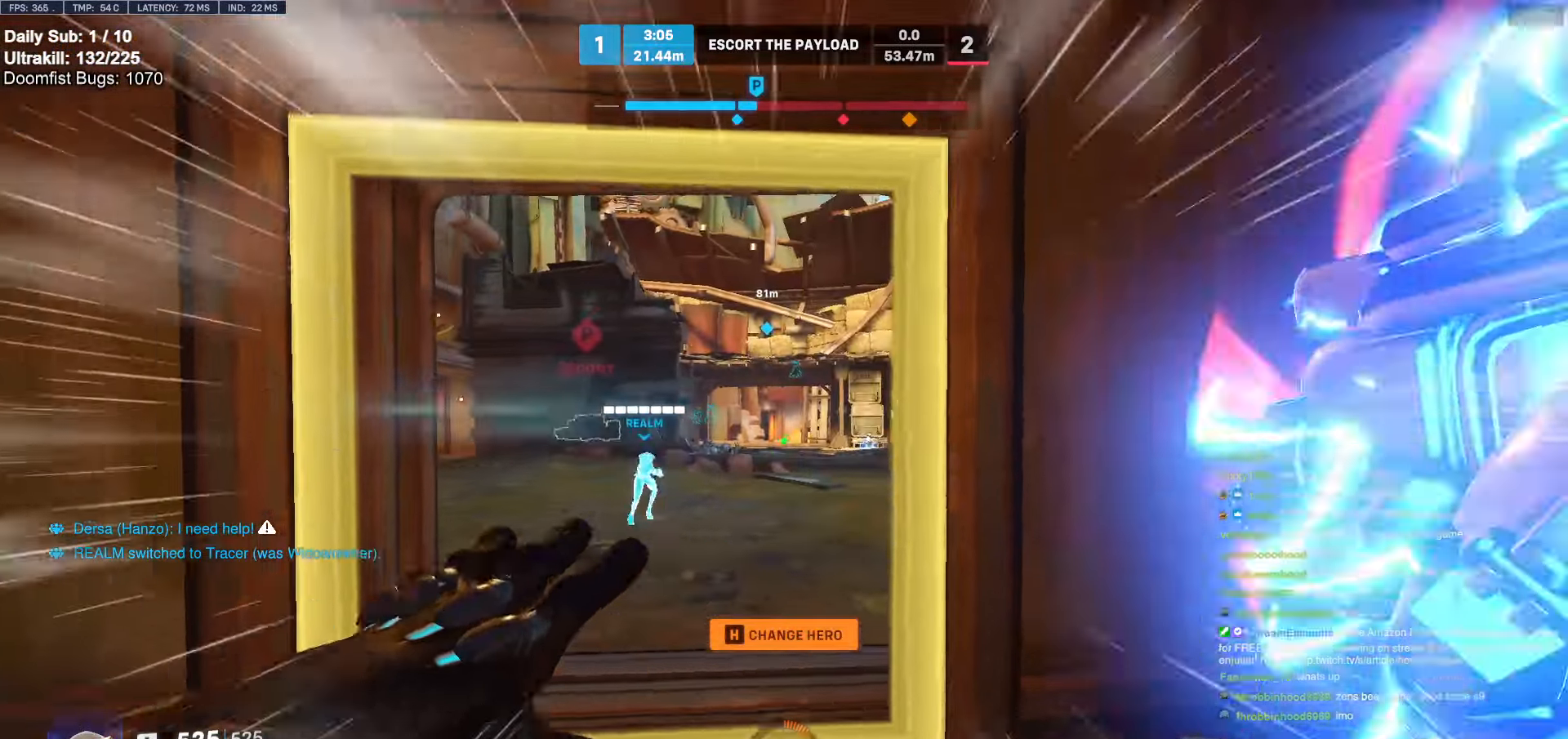
{"keys": ["w"], "mouse": [], "events": [[317, "space", "down"], [400, "space", "up"]]}
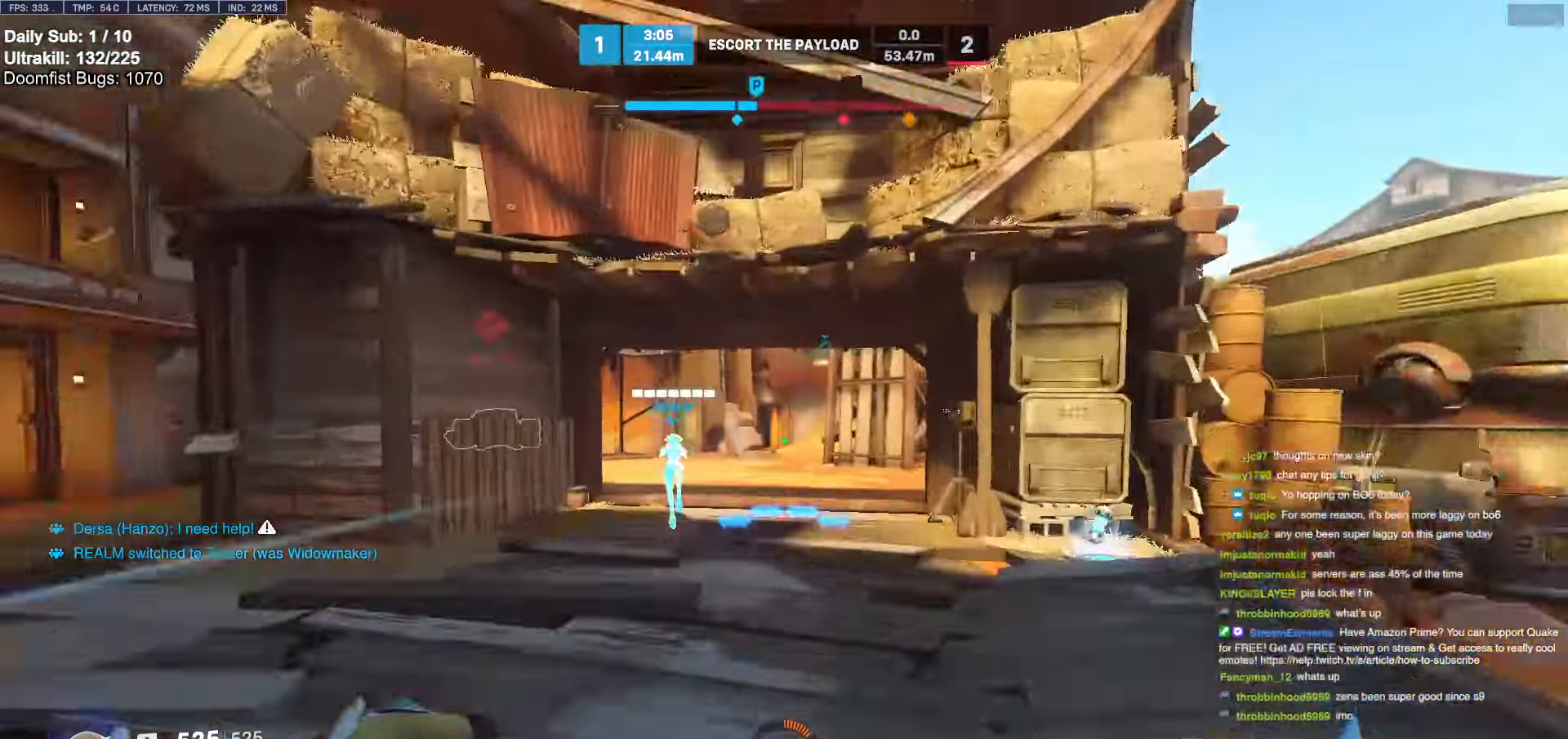
{"keys": ["w"], "mouse": [], "events": [[367, "e", "down"], [467, "e", "up"]]}
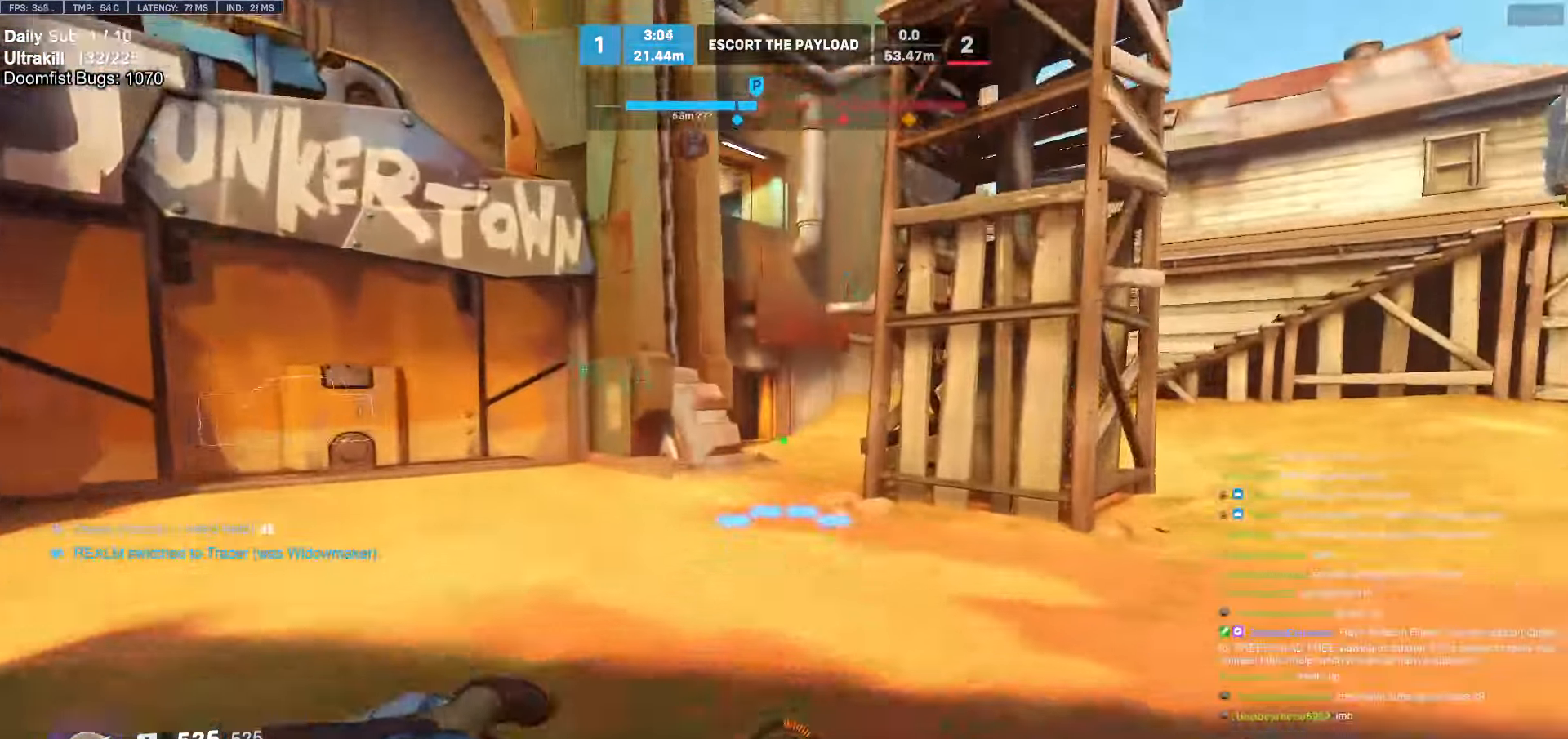
{"keys": ["w"], "mouse": [], "events": [[200, "e", "down"], [250, "e", "up"], [334, "e", "down"], [334, "space", "down"], [384, "e", "up"], [483, "space", "up"]]}
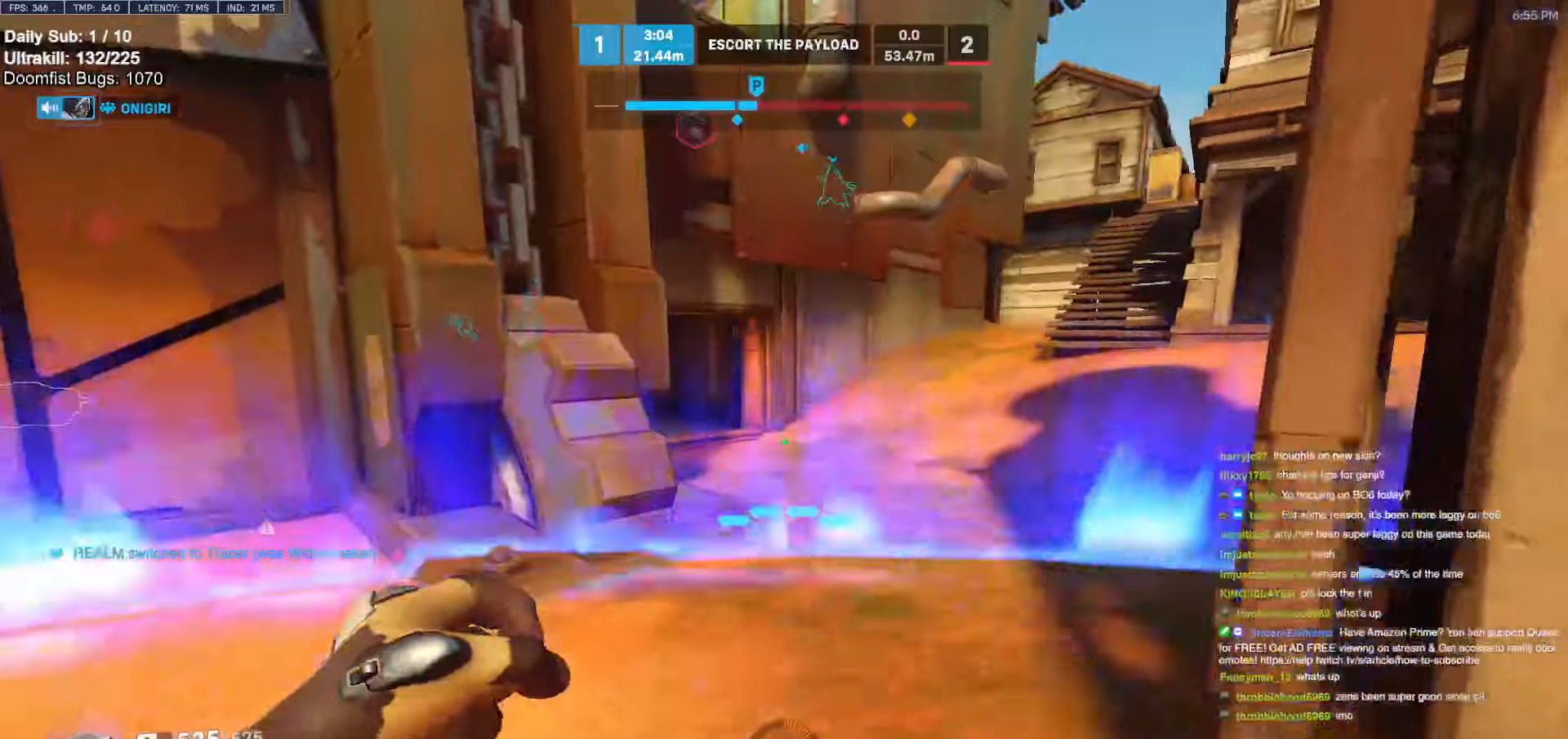
{"keys": ["w"], "mouse": [], "events": []}
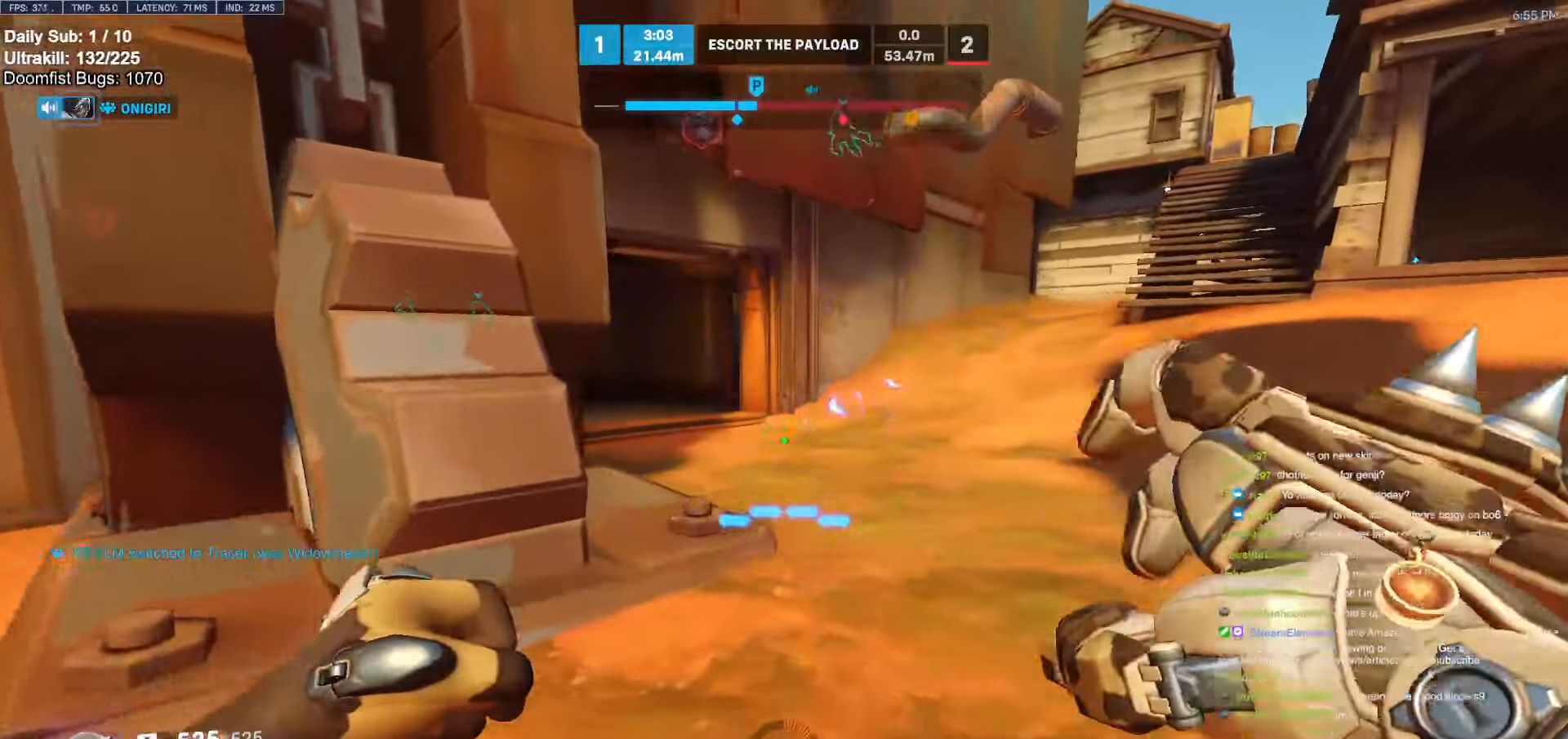
{"keys": ["d", "w"], "mouse": [], "events": [[83, "space", "down"], [266, "space", "up"], [500, "d", "down"]]}